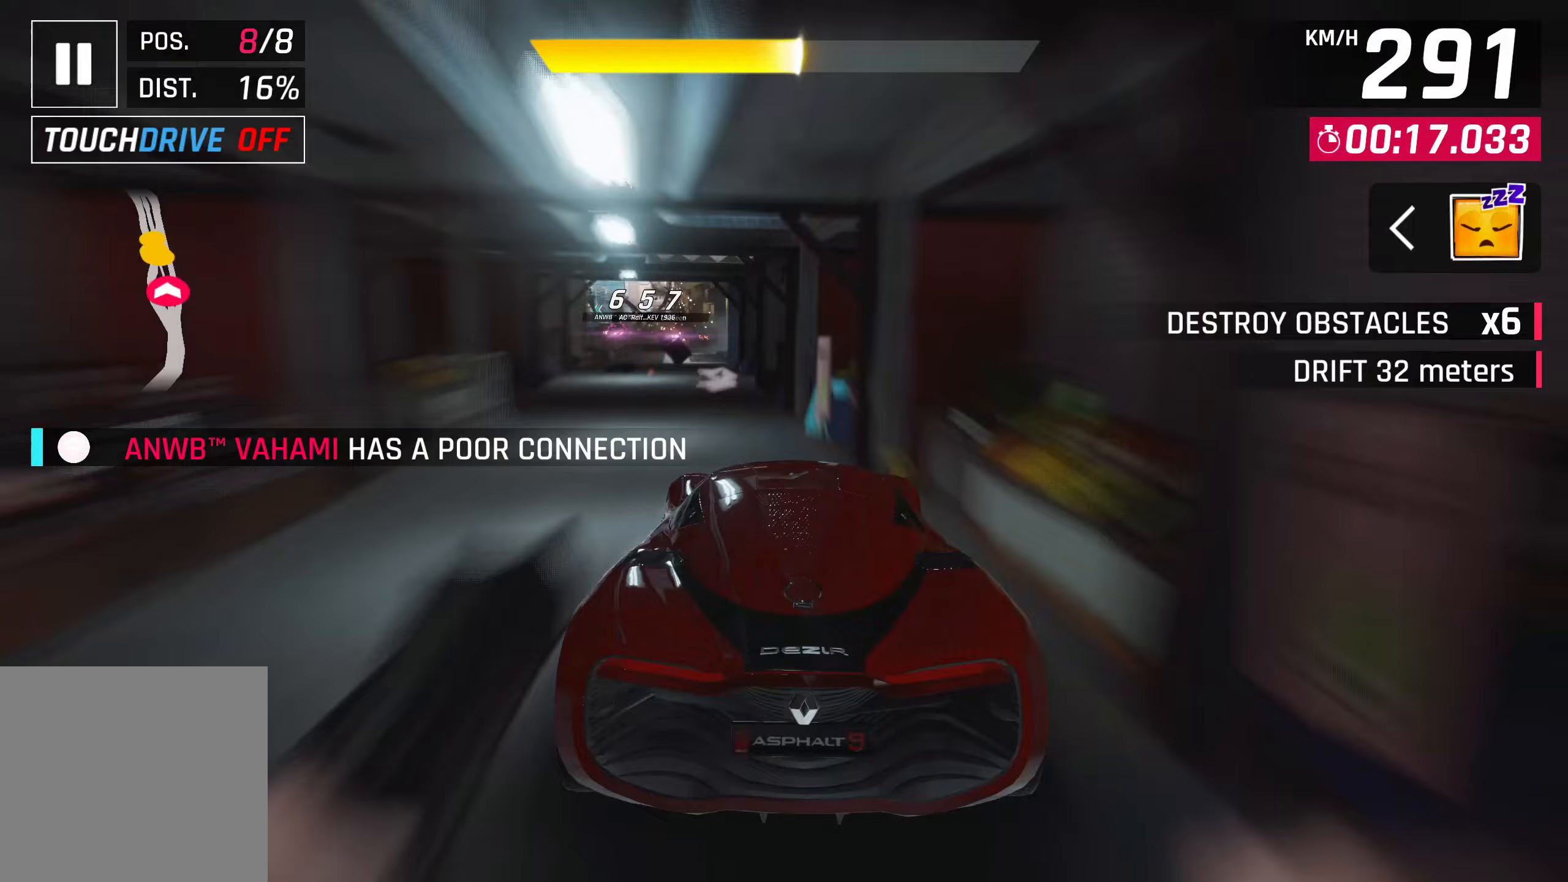
Gameplay with a controller (PlayStation layout); each line is a JSON object with the inputs held at the frame after it. "events" lists button and stick changes between this image and that frame as [ms after this image, input, new state], when the widget could be followed in between.
{"buttons": [], "left_stick": "left", "right_stick": "center", "events": []}
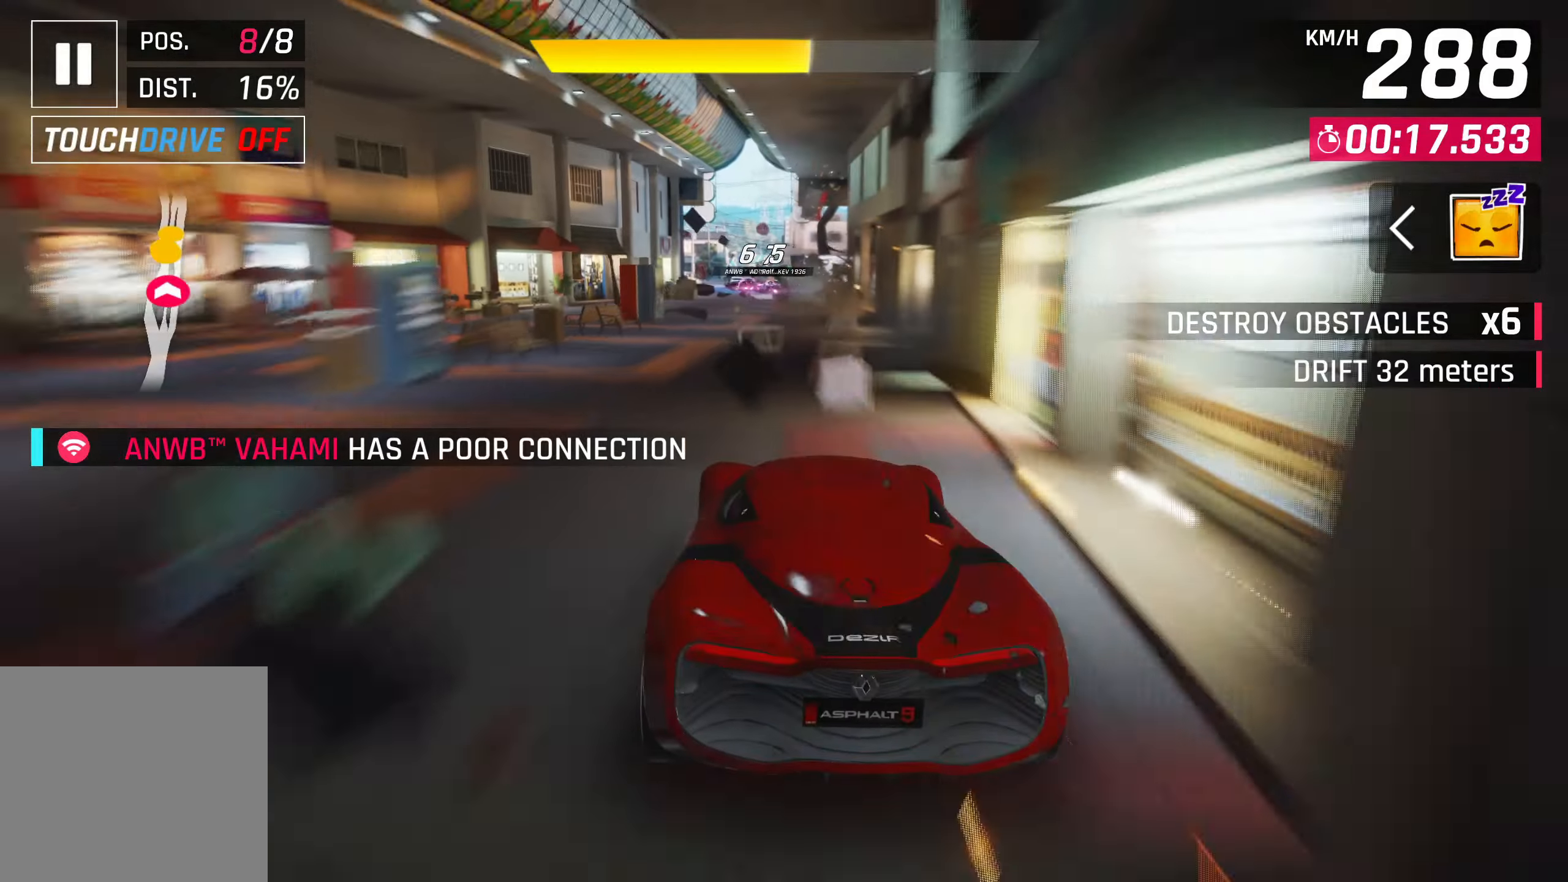
{"buttons": [], "left_stick": "center", "right_stick": "center", "events": [[17, "left_stick", "center"], [150, "SQUARE", "down"], [267, "SQUARE", "up"]]}
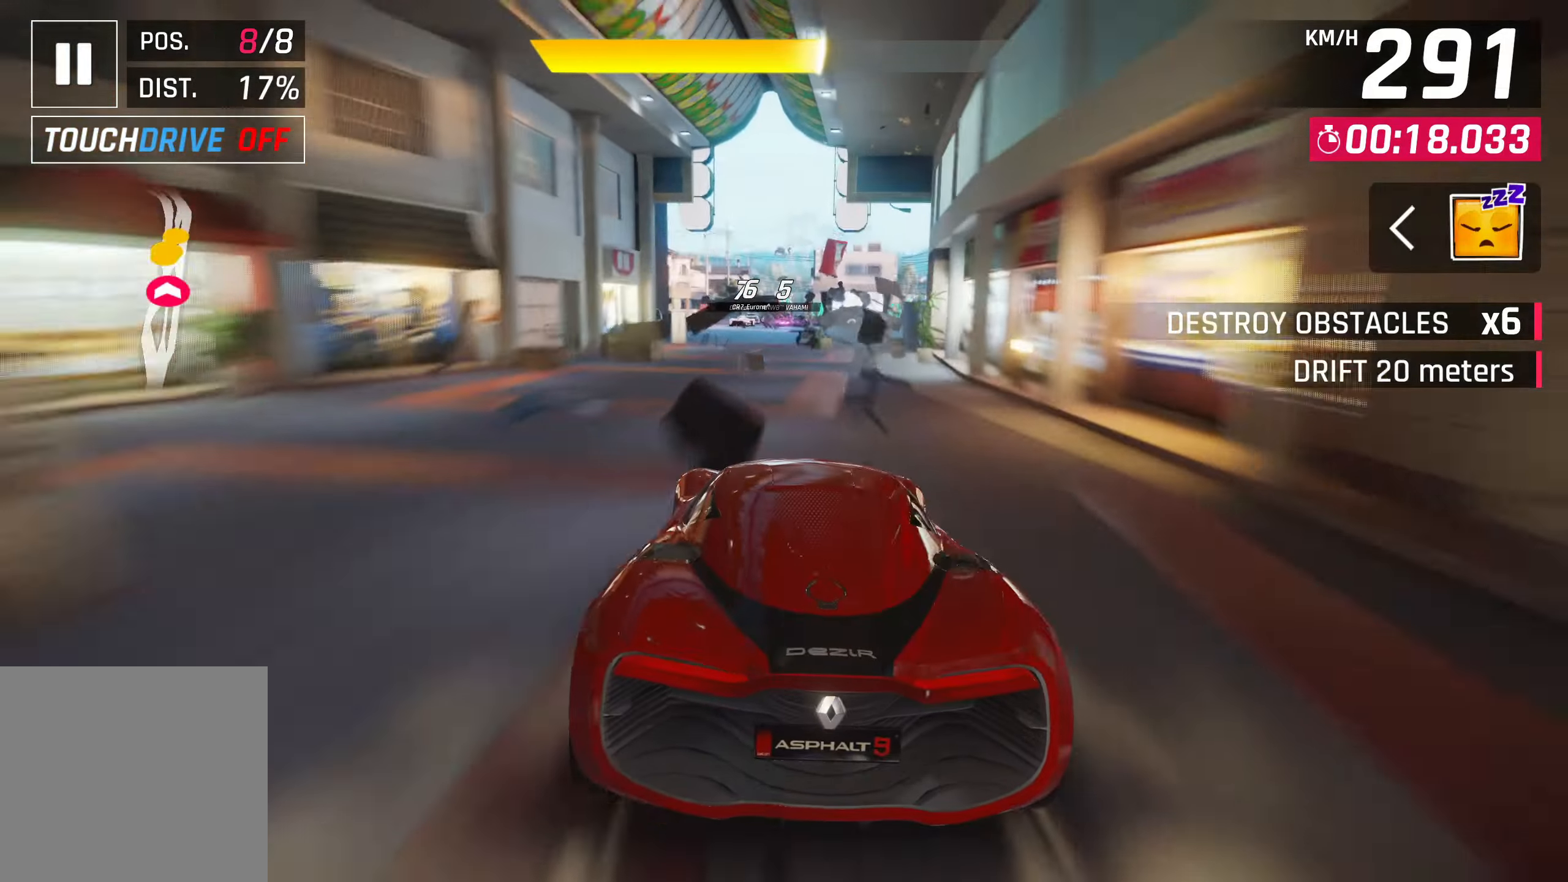
{"buttons": [], "left_stick": "center", "right_stick": "center", "events": [[367, "CROSS", "down"], [467, "CROSS", "up"]]}
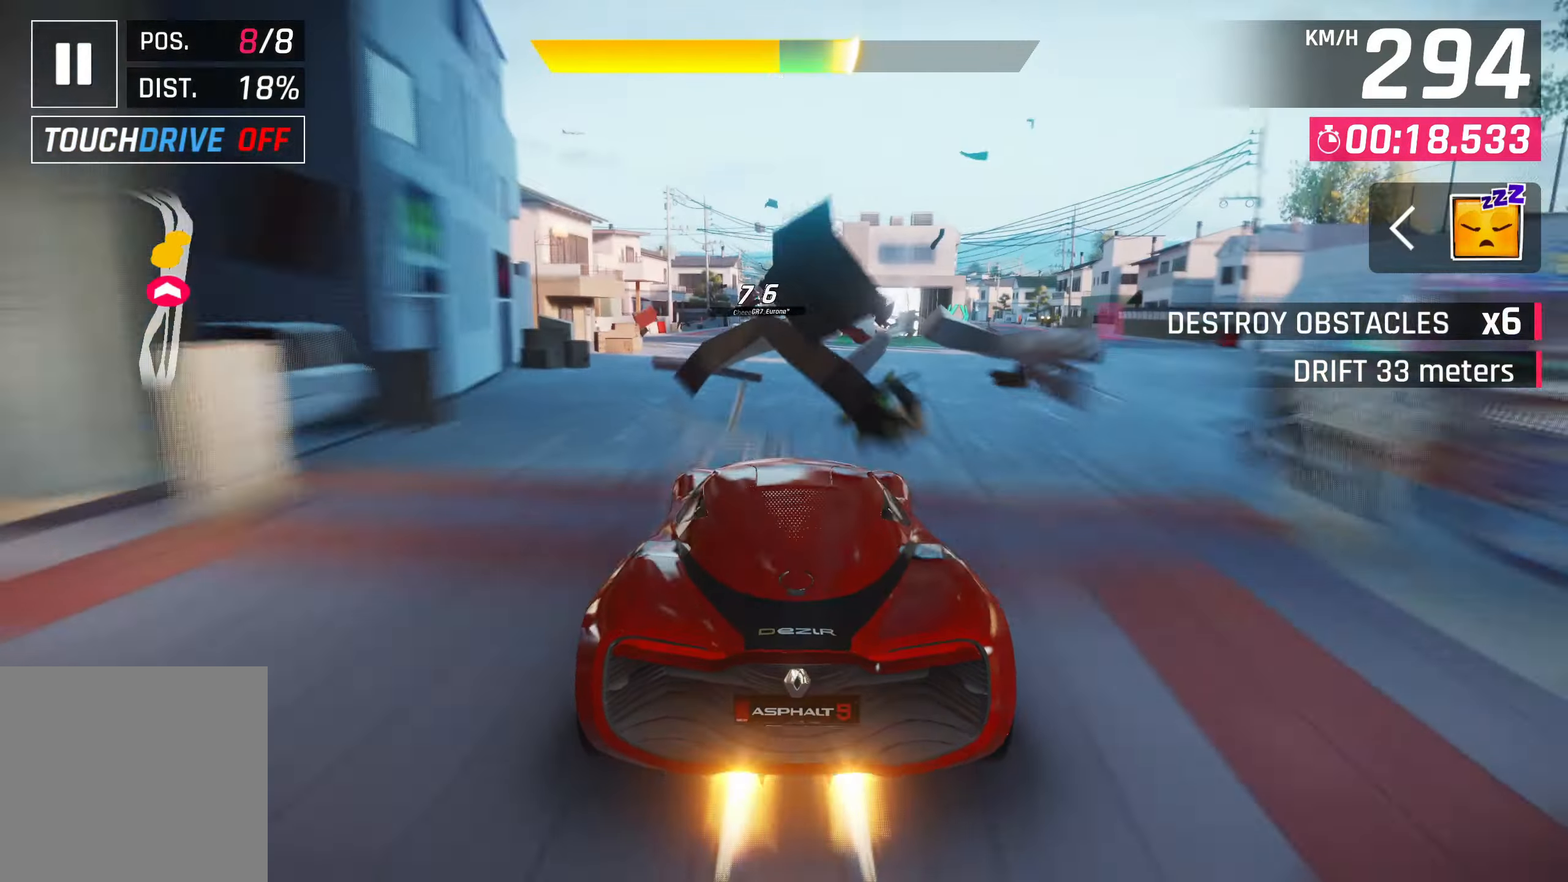
{"buttons": [], "left_stick": "center", "right_stick": "center", "events": []}
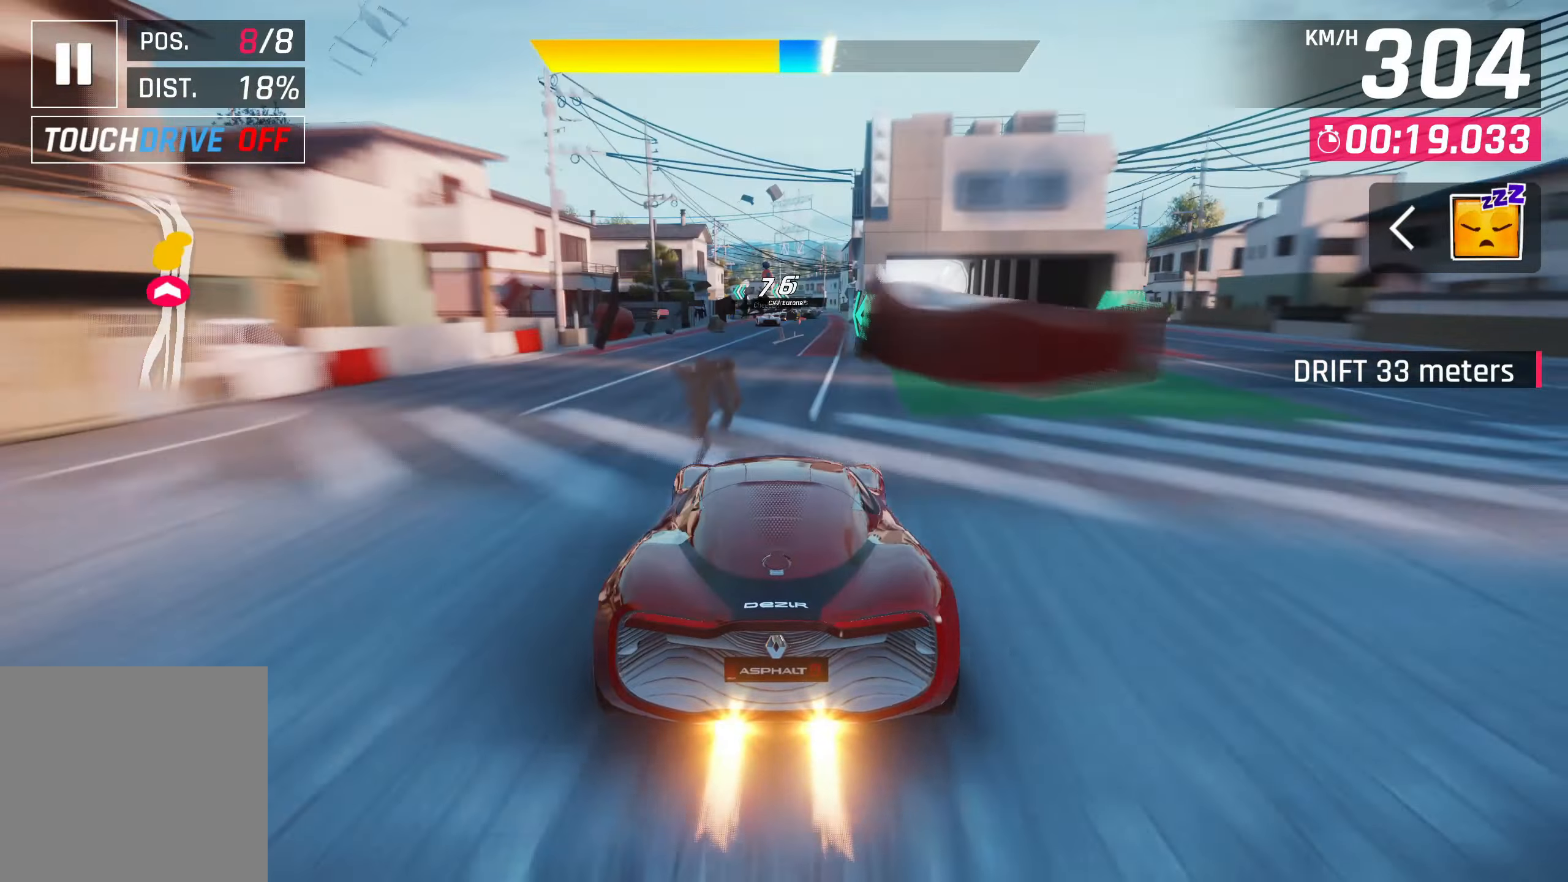
{"buttons": [], "left_stick": "center", "right_stick": "center", "events": [[267, "SQUARE", "down"], [333, "SQUARE", "up"]]}
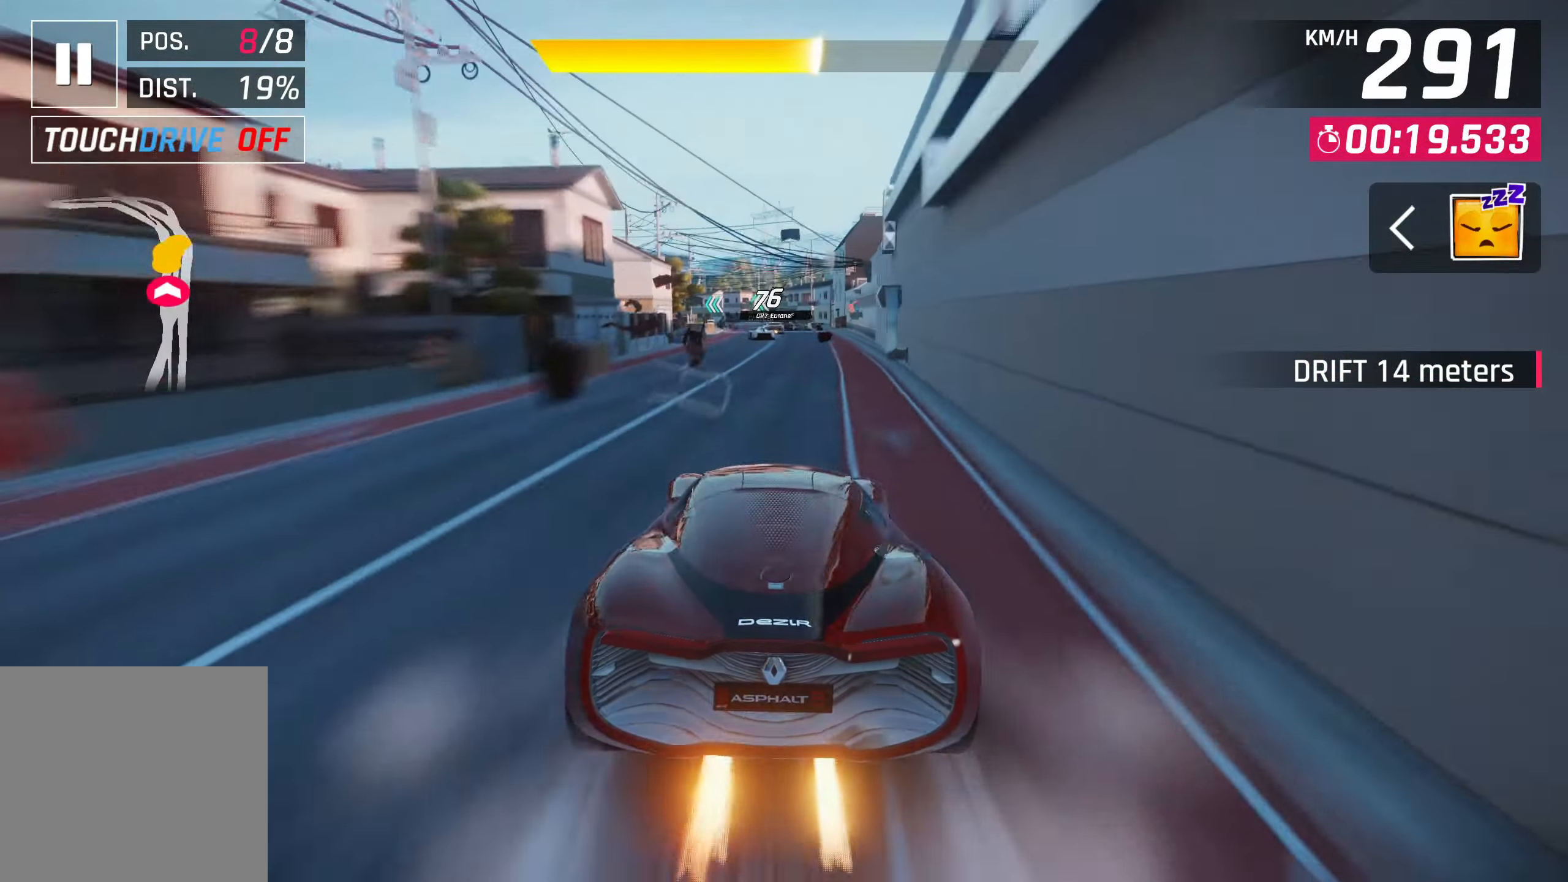
{"buttons": [], "left_stick": "center", "right_stick": "center", "events": []}
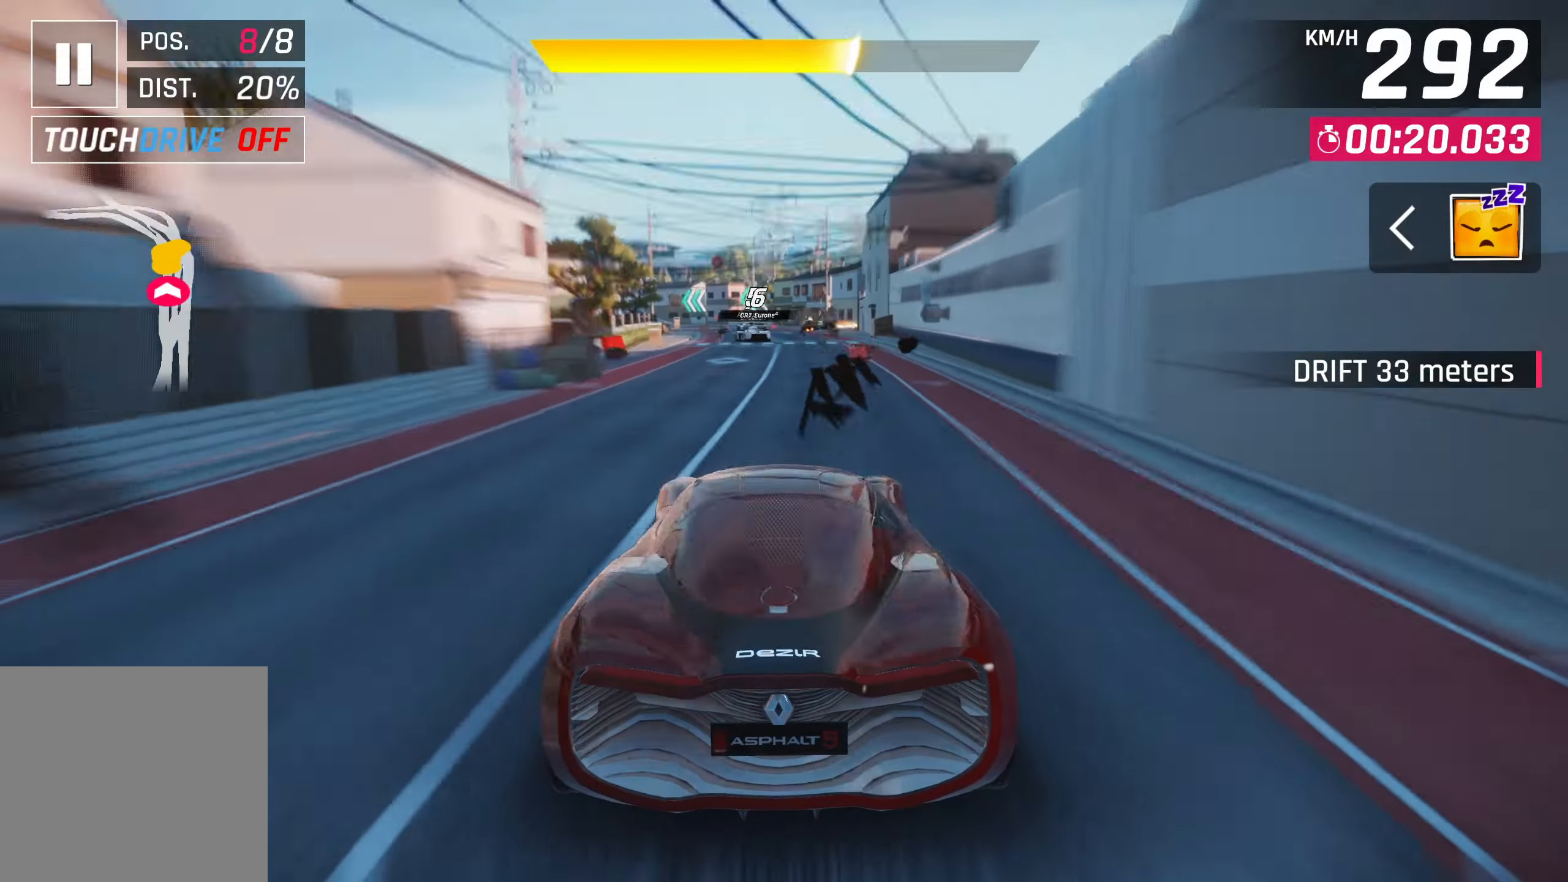
{"buttons": [], "left_stick": "center", "right_stick": "center", "events": [[67, "CROSS", "down"], [167, "CROSS", "up"]]}
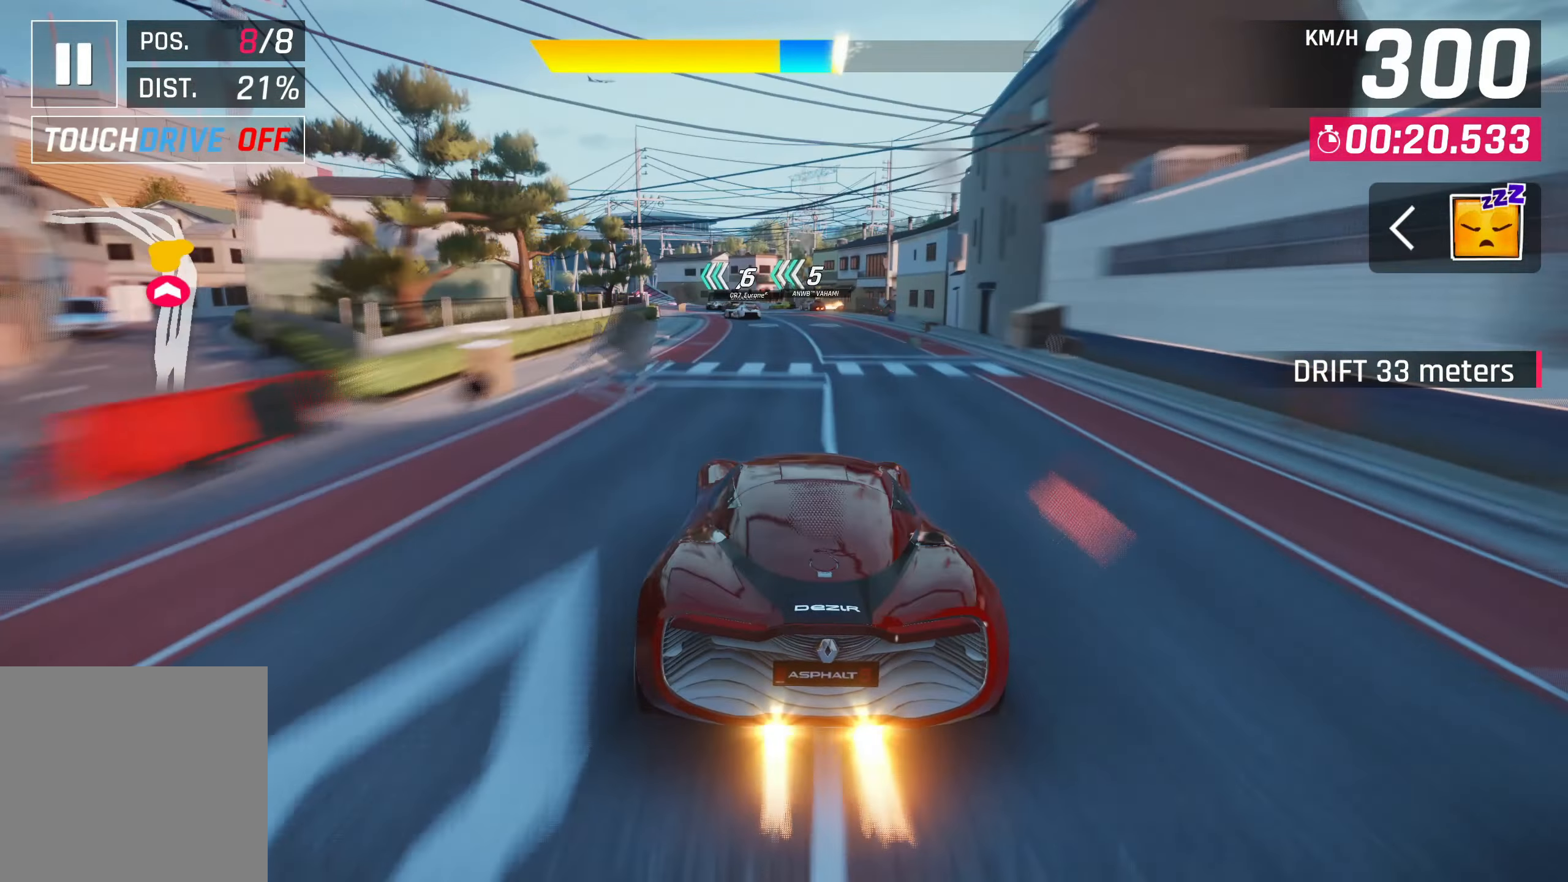
{"buttons": [], "left_stick": "left", "right_stick": "center", "events": [[350, "CROSS", "down"], [400, "CROSS", "up"], [483, "left_stick", "left"]]}
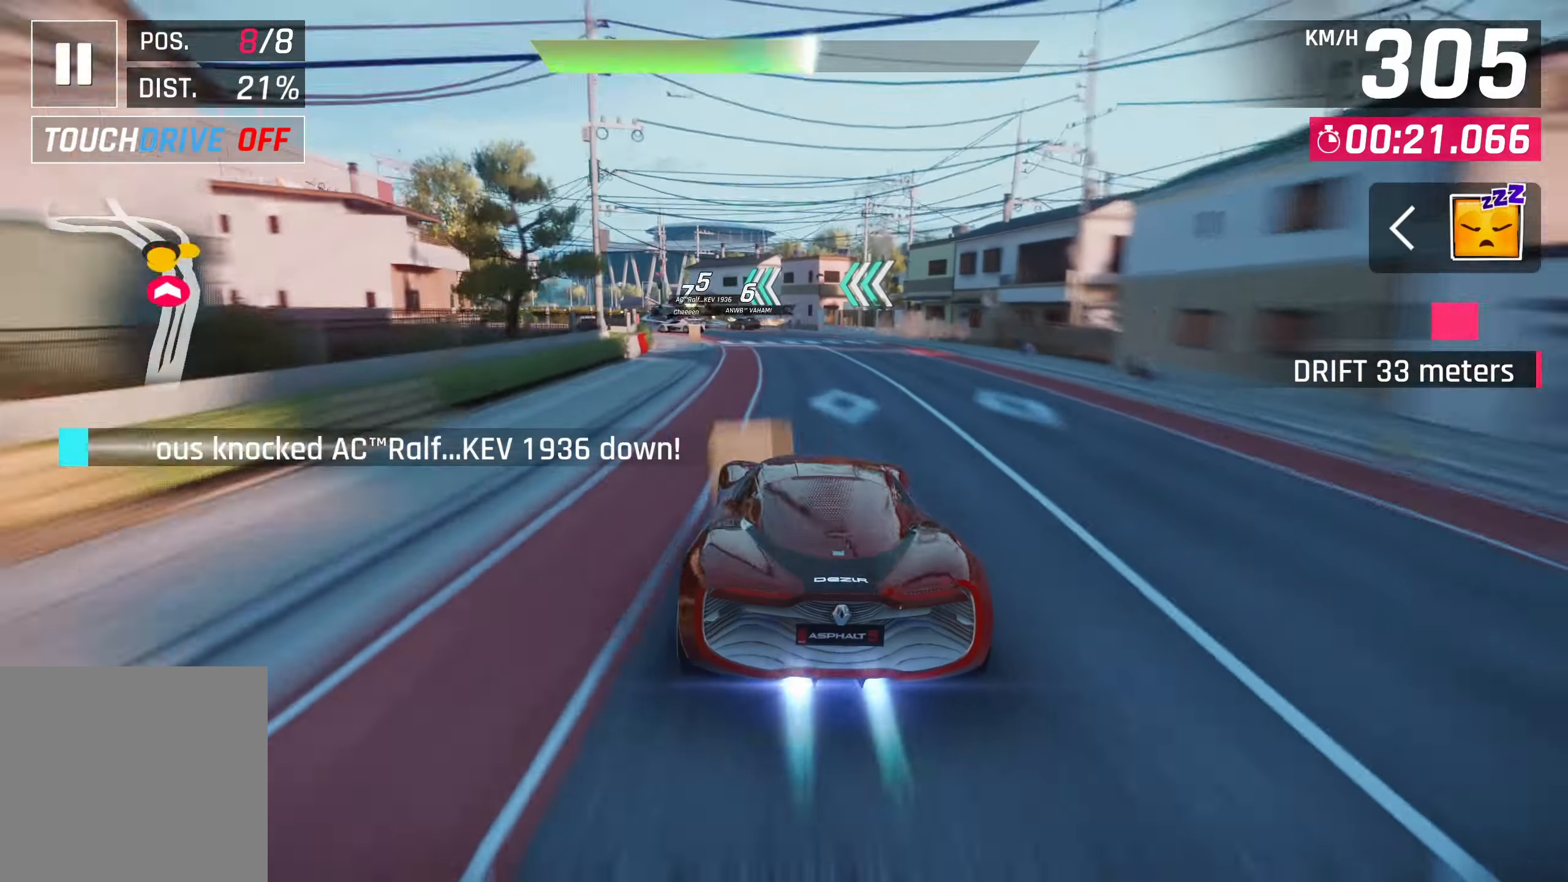
{"buttons": [], "left_stick": "left", "right_stick": "center", "events": []}
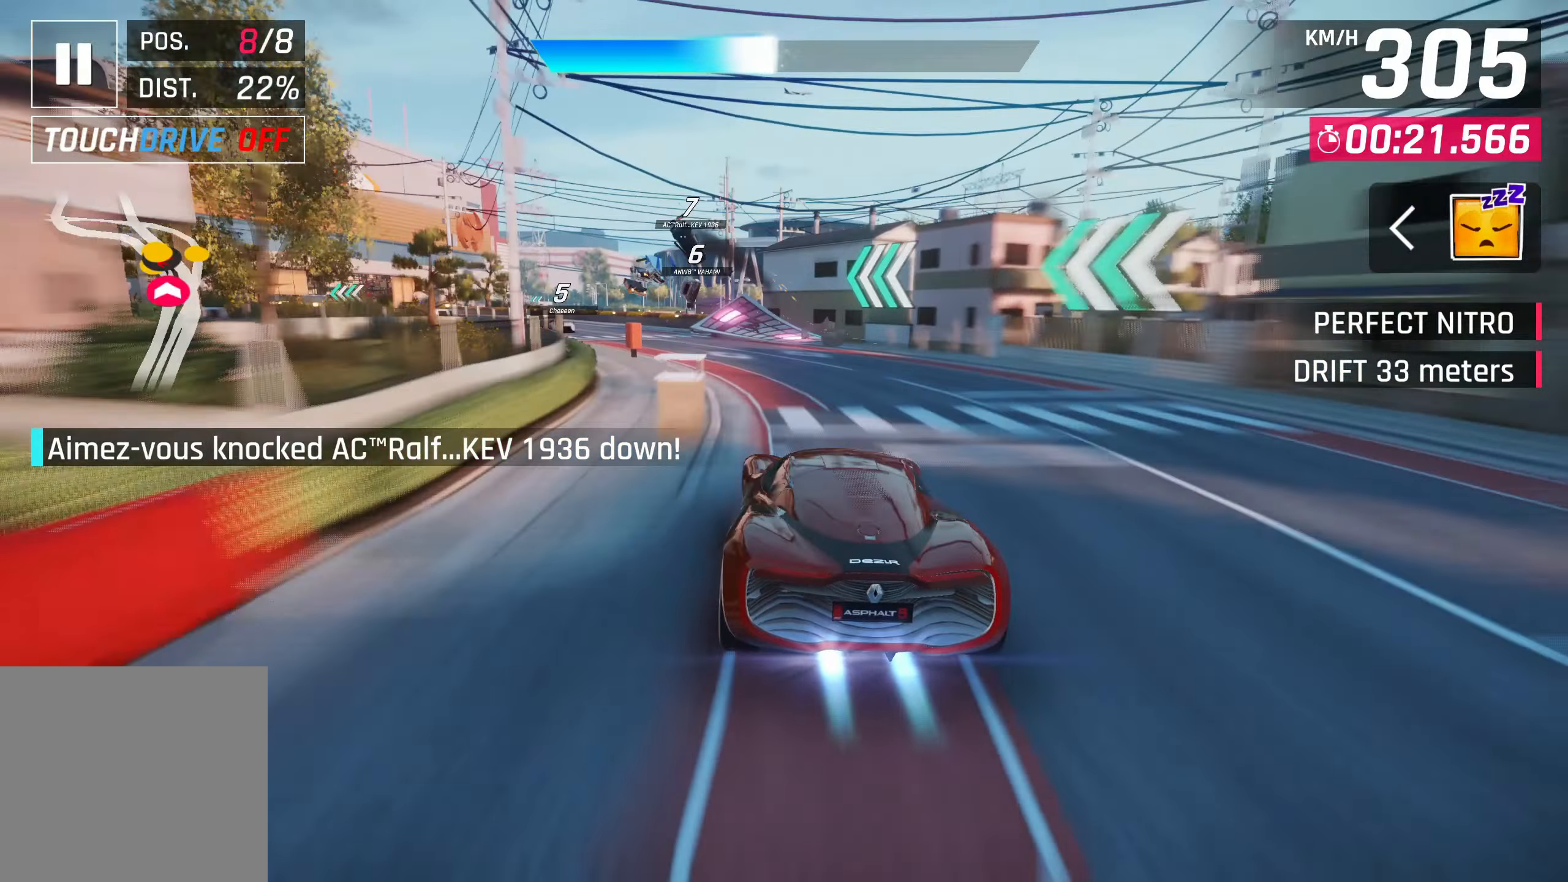
{"buttons": [], "left_stick": "center", "right_stick": "center", "events": [[500, "left_stick", "center"]]}
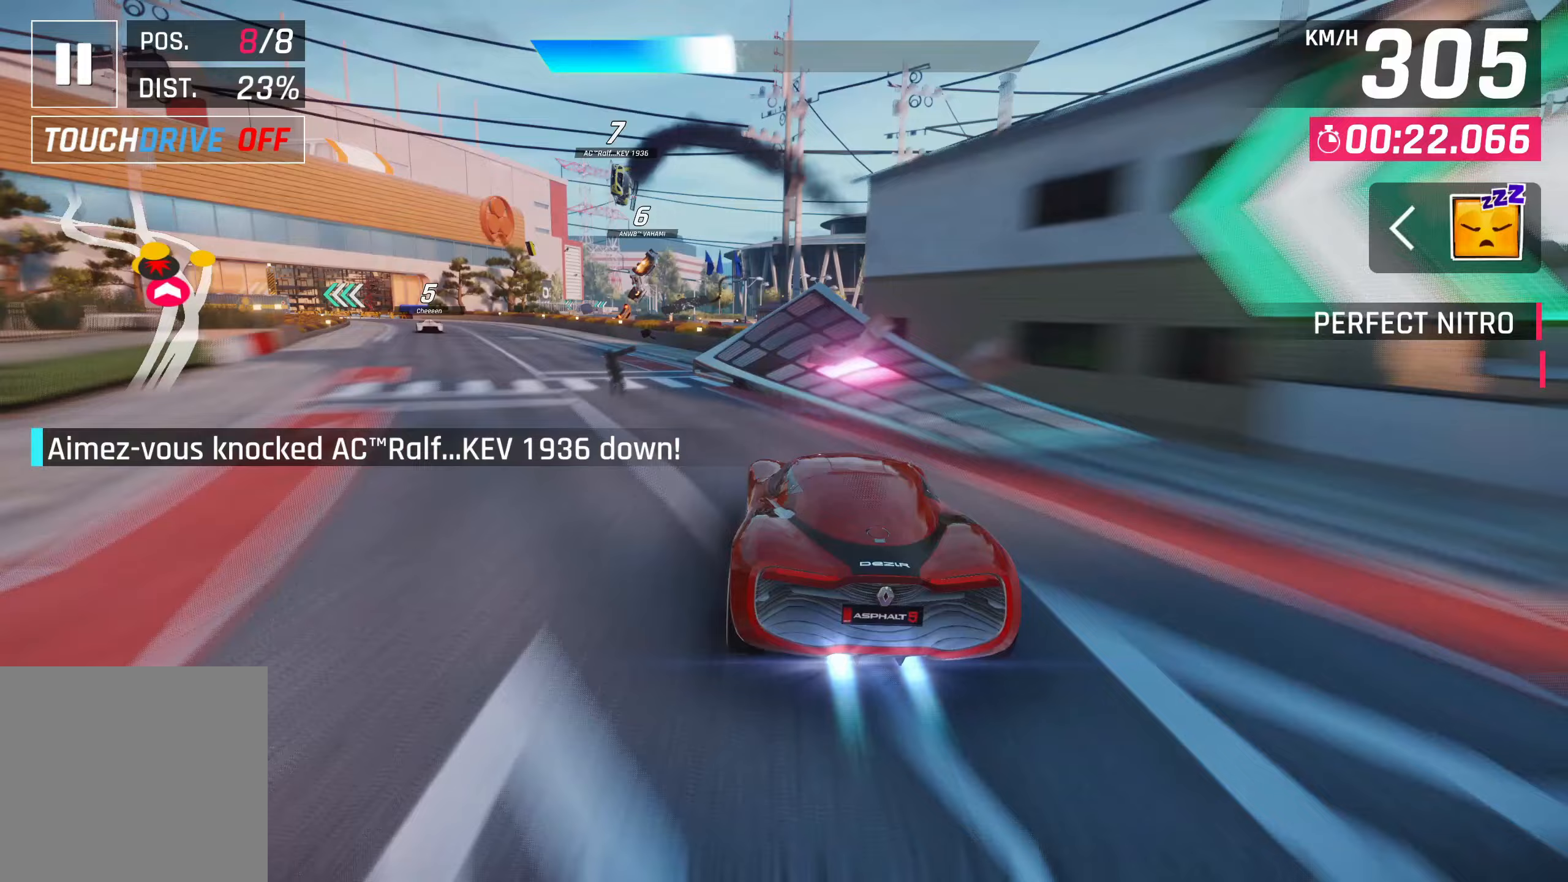
{"buttons": [], "left_stick": "down-left", "right_stick": "center", "events": [[117, "SQUARE", "down"], [133, "CROSS", "down"], [133, "SQUARE", "up"], [233, "CROSS", "up"], [233, "R1", "down"], [250, "left_stick", "down-left"], [300, "CROSS", "down"], [467, "CROSS", "up"], [500, "R1", "up"]]}
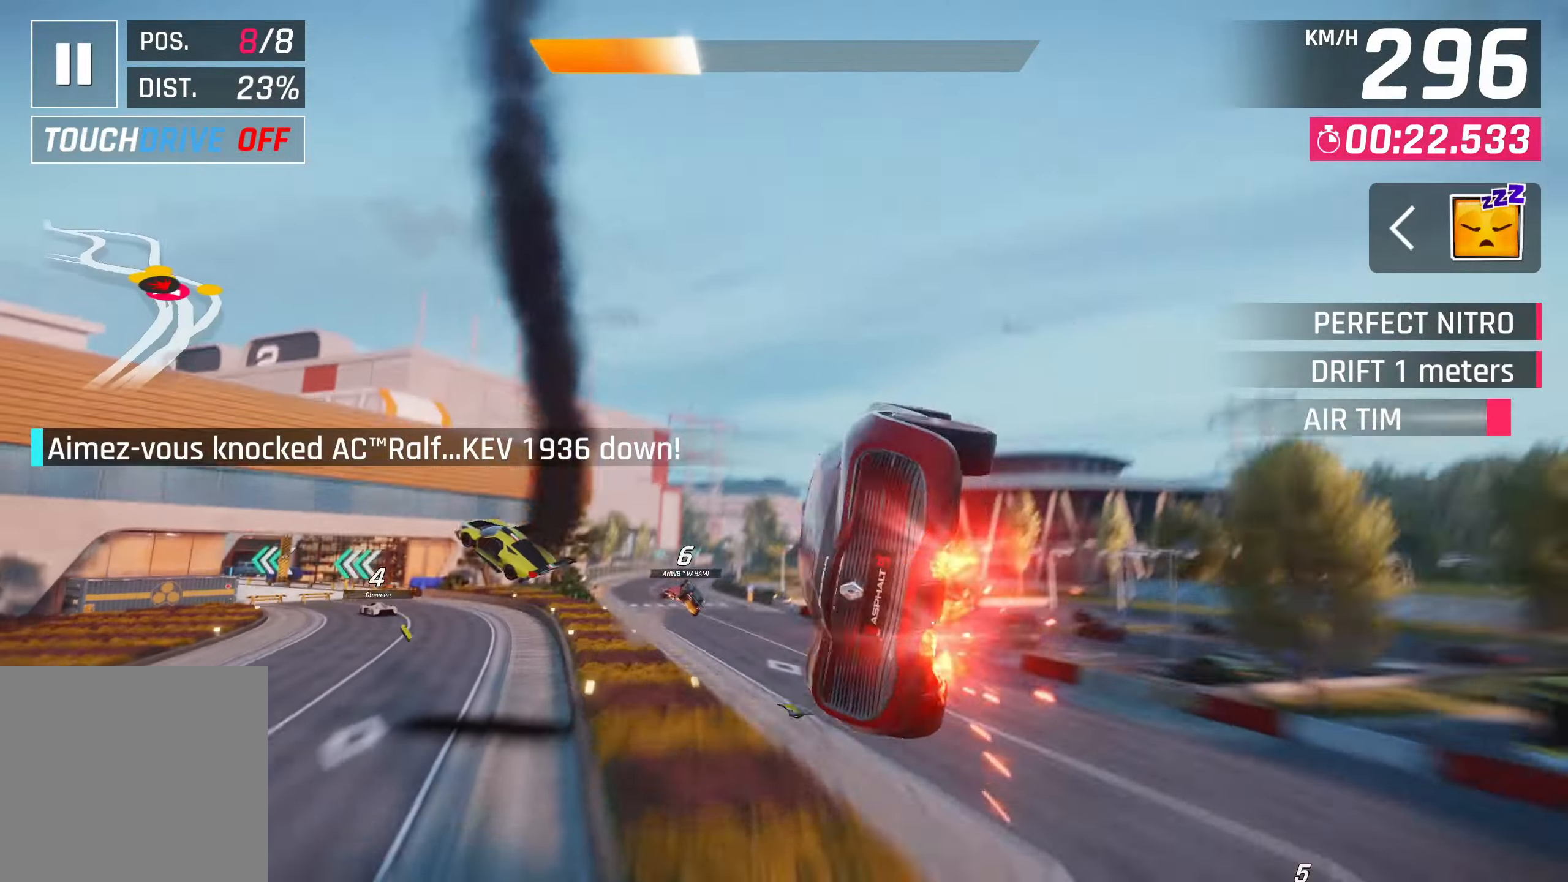
{"buttons": ["R1"], "left_stick": "left", "right_stick": "center", "events": [[33, "CROSS", "down"], [100, "left_stick", "center"], [167, "CROSS", "up"], [250, "CROSS", "down"], [283, "left_stick", "left"], [300, "CROSS", "up"], [400, "CROSS", "down"], [433, "R1", "down"], [500, "CROSS", "up"]]}
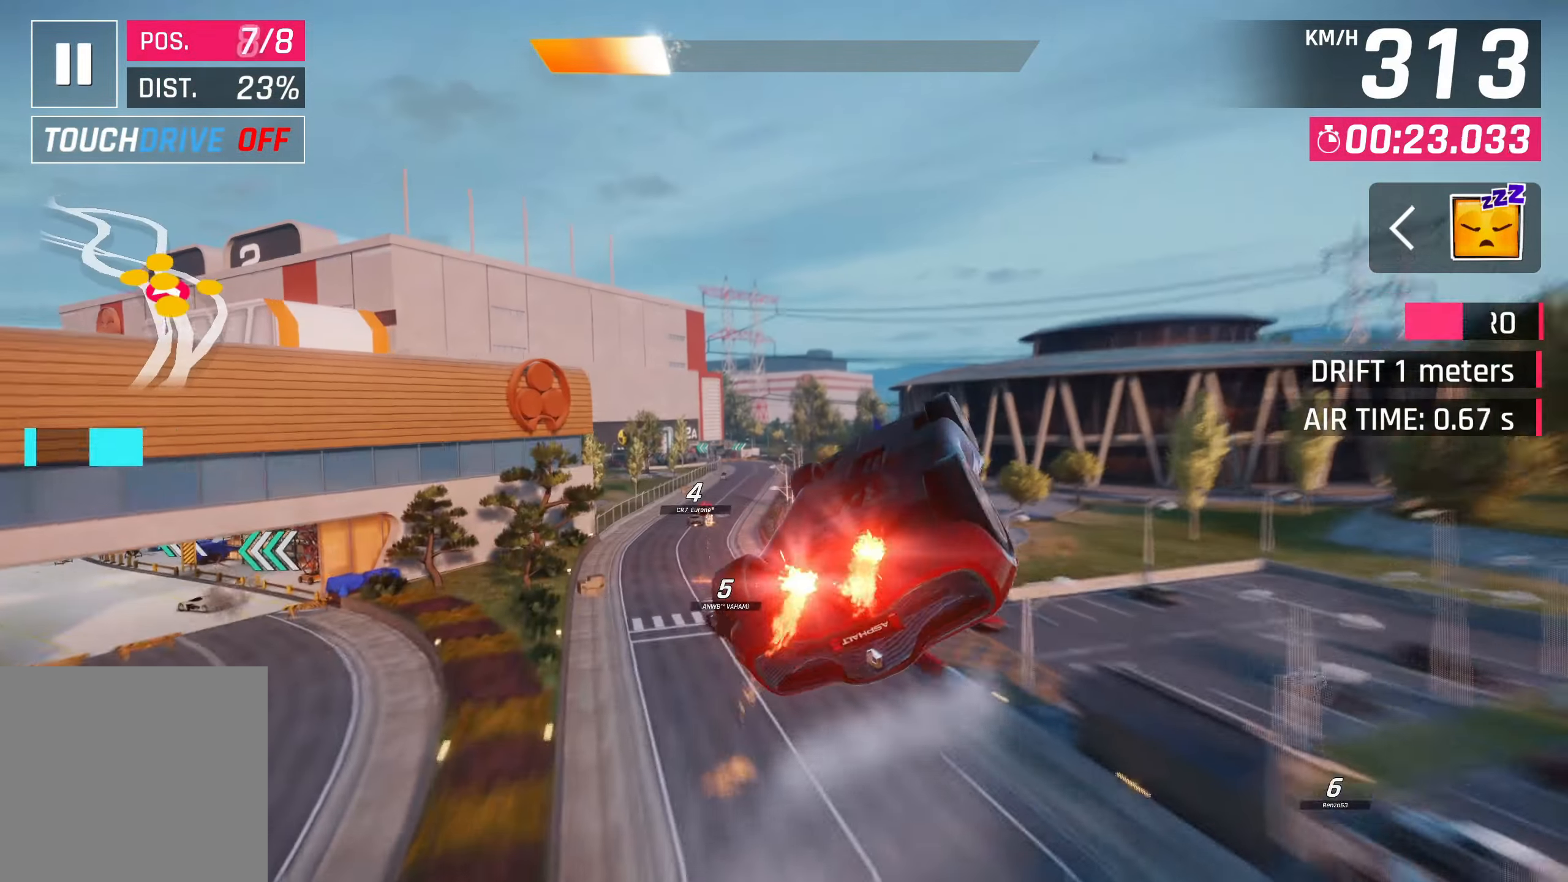
{"buttons": ["SQUARE"], "left_stick": "right", "right_stick": "center", "events": [[100, "CROSS", "down"], [233, "CROSS", "up"], [267, "left_stick", "center"], [400, "R1", "up"], [500, "SQUARE", "down"], [500, "left_stick", "right"]]}
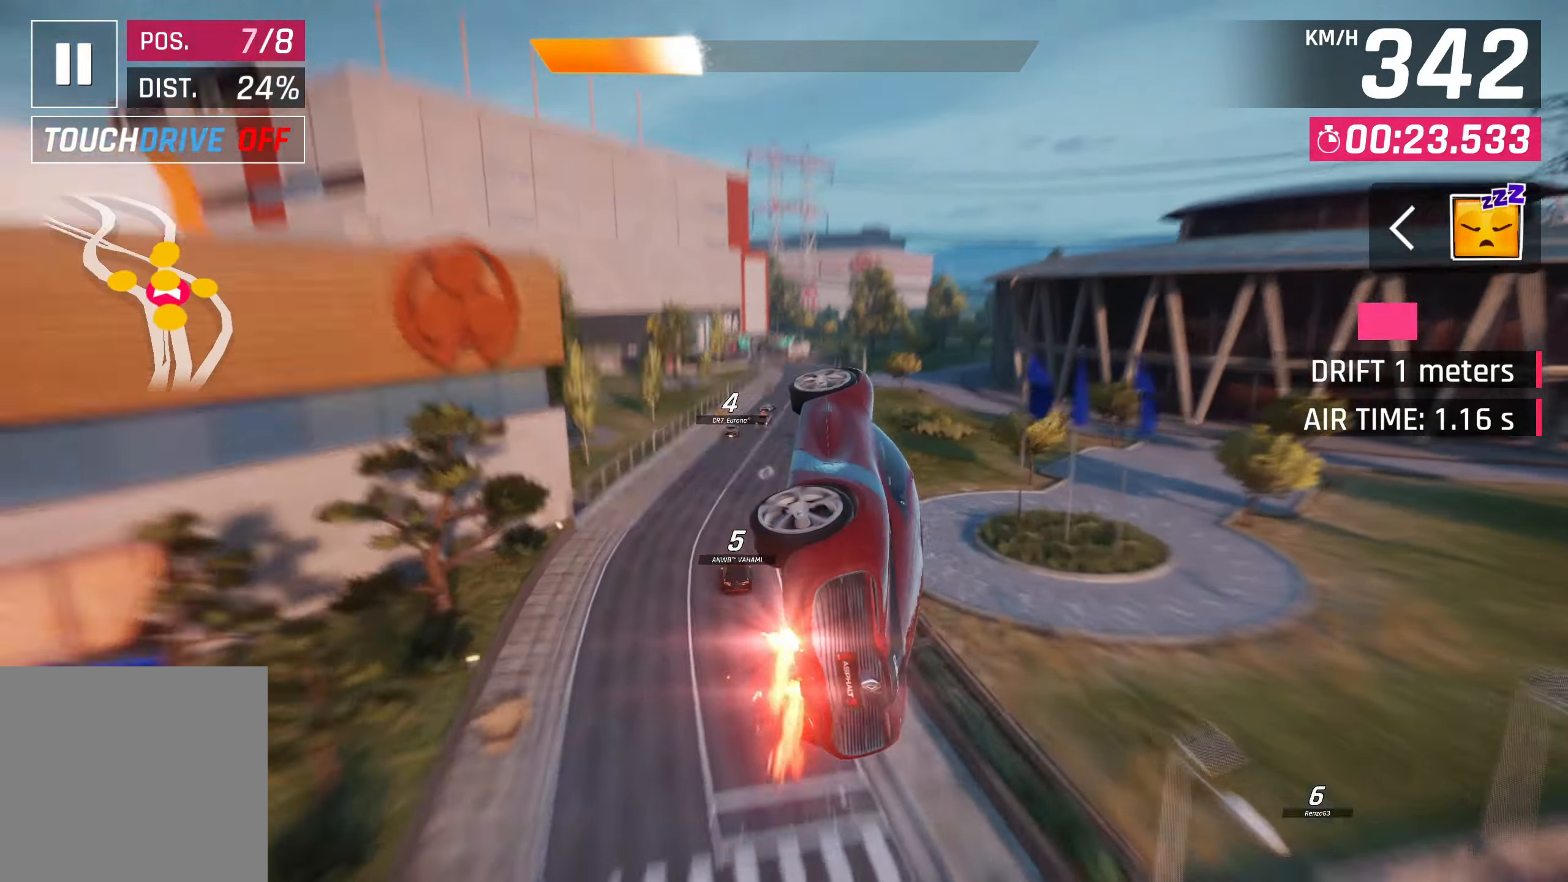
{"buttons": ["CROSS", "R1"], "left_stick": "right", "right_stick": "center", "events": [[133, "SQUARE", "up"], [433, "R1", "down"], [467, "CROSS", "down"]]}
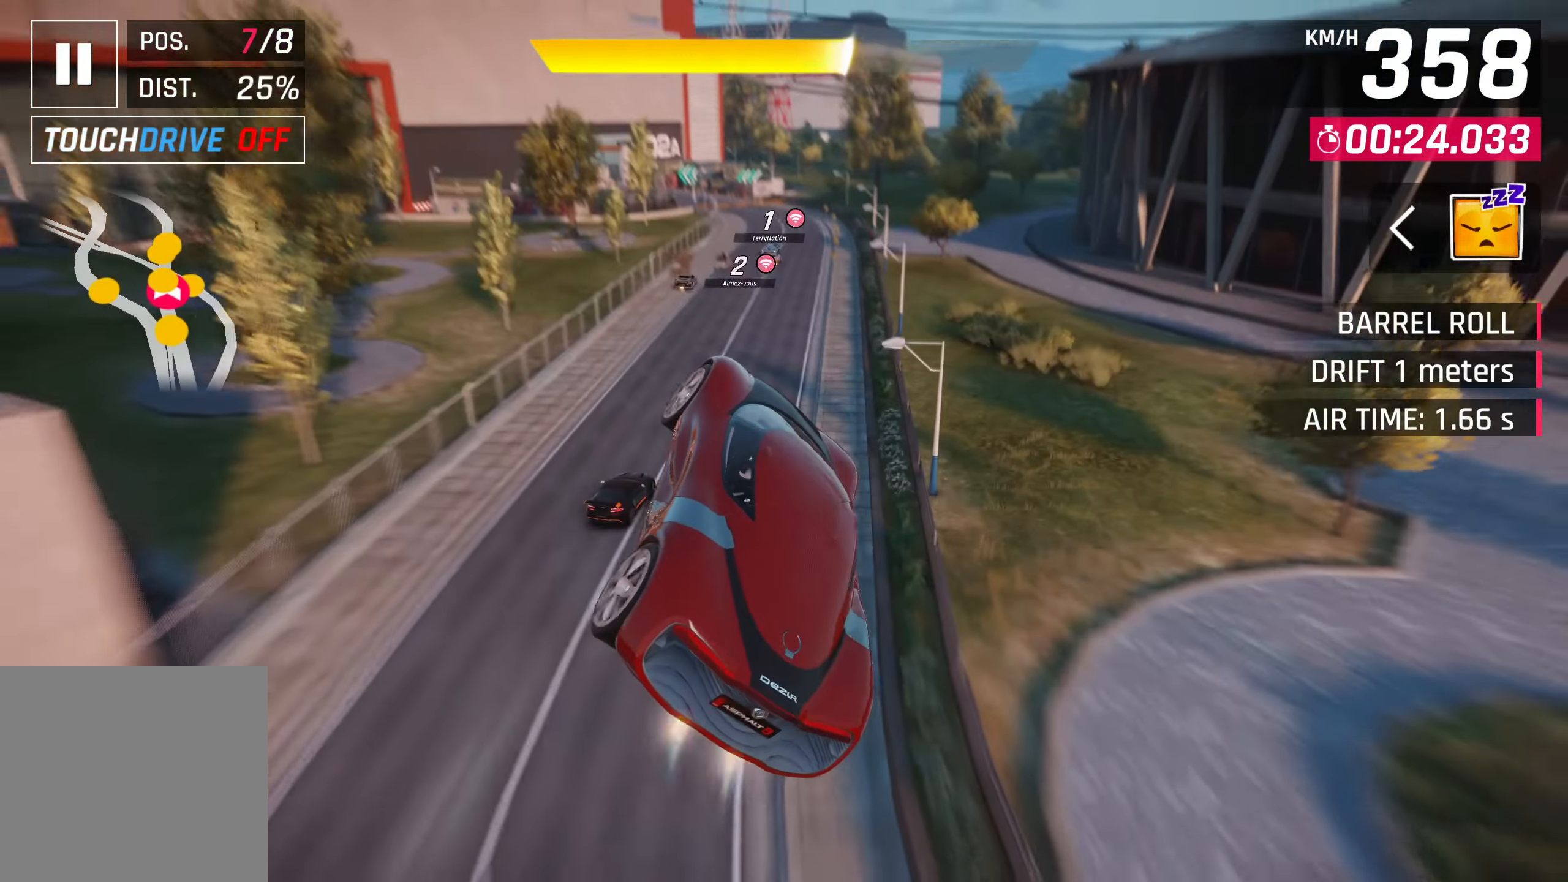
{"buttons": [], "left_stick": "right", "right_stick": "center", "events": [[433, "CROSS", "up"], [433, "R1", "up"]]}
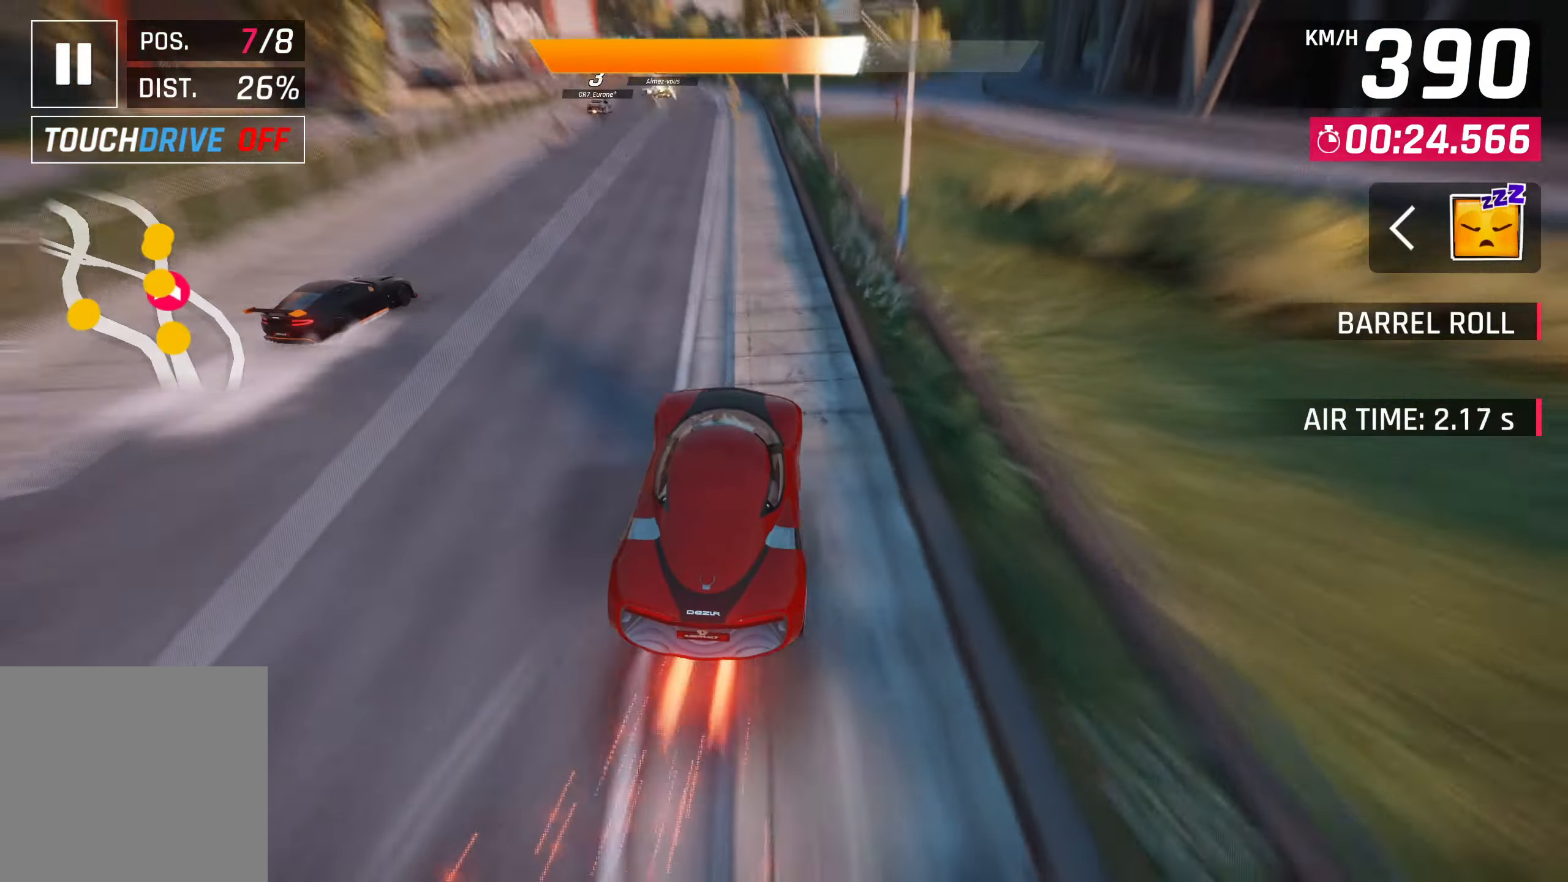
{"buttons": [], "left_stick": "center", "right_stick": "center", "events": [[67, "left_stick", "center"], [100, "SQUARE", "down"], [167, "SQUARE", "up"]]}
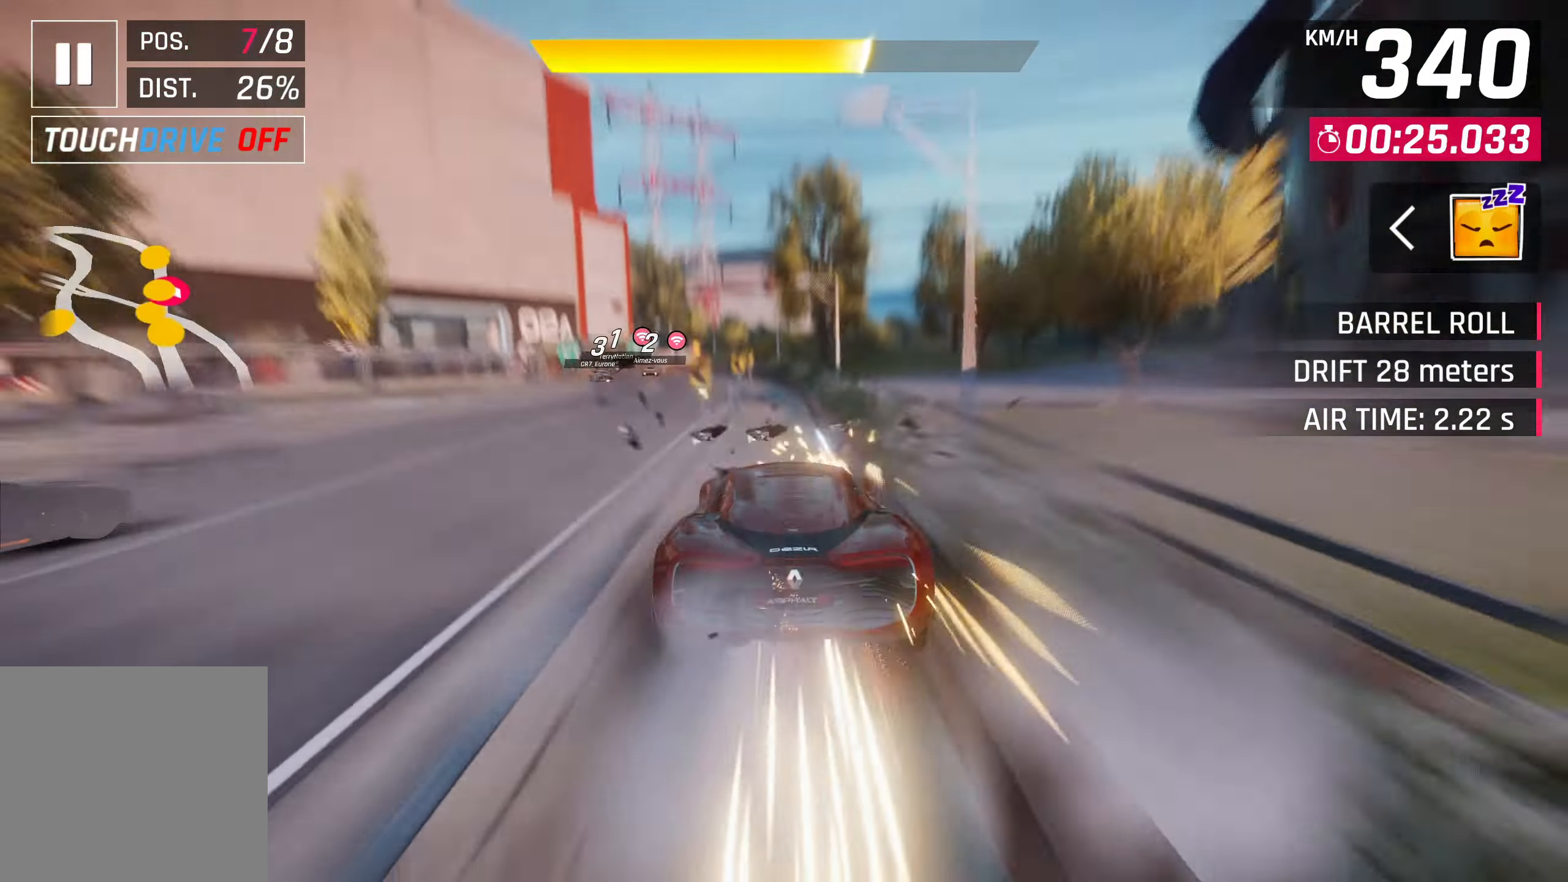
{"buttons": [], "left_stick": "center", "right_stick": "center", "events": [[200, "SQUARE", "down"], [400, "SQUARE", "up"]]}
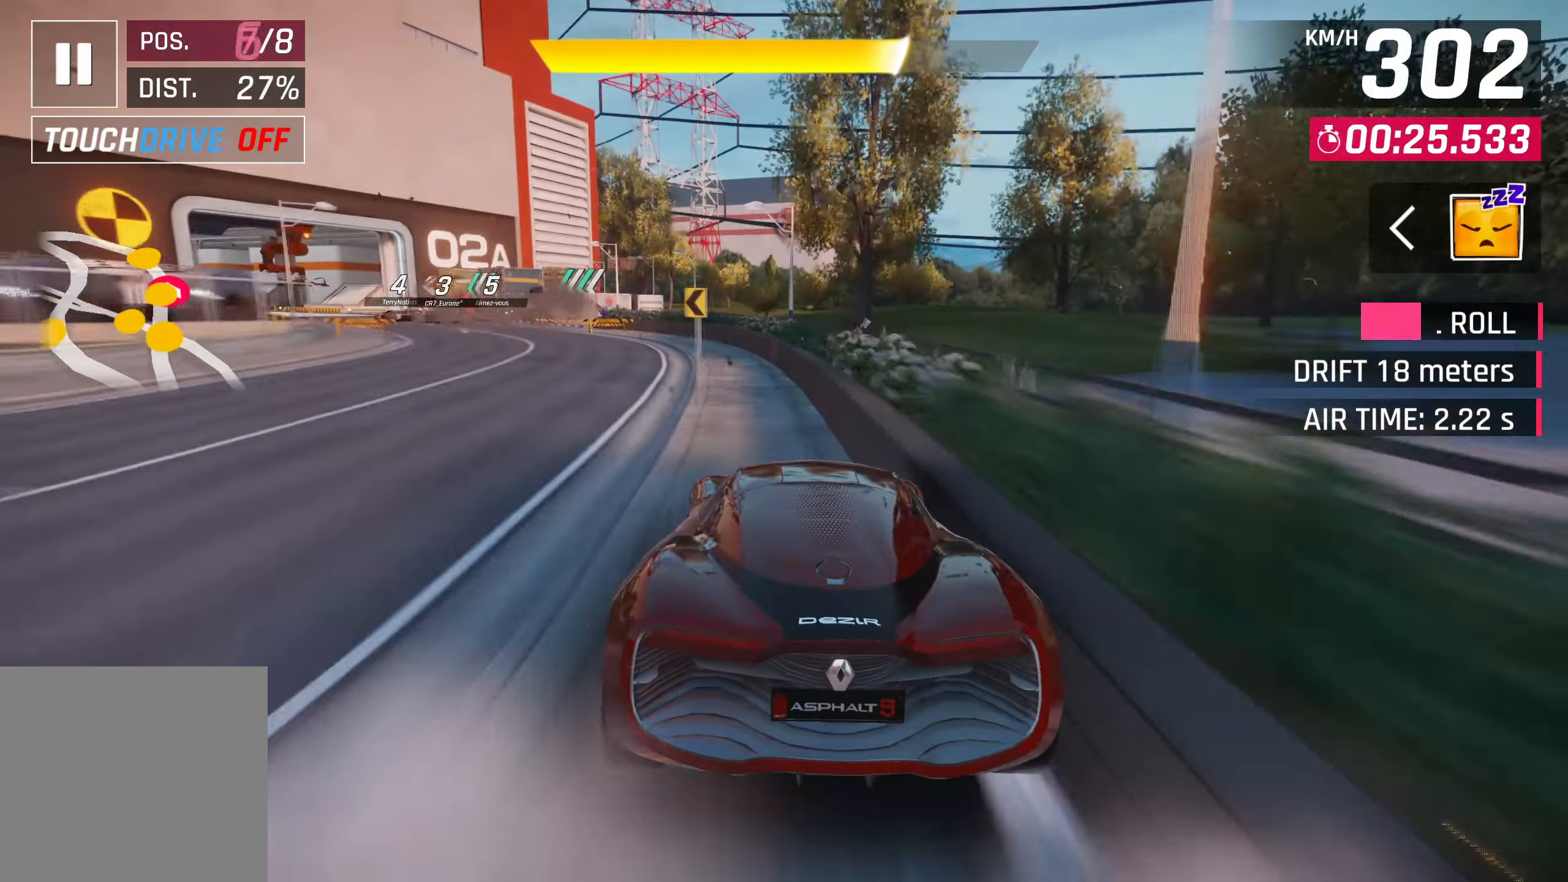
{"buttons": ["SQUARE"], "left_stick": "center", "right_stick": "center", "events": [[333, "SQUARE", "down"]]}
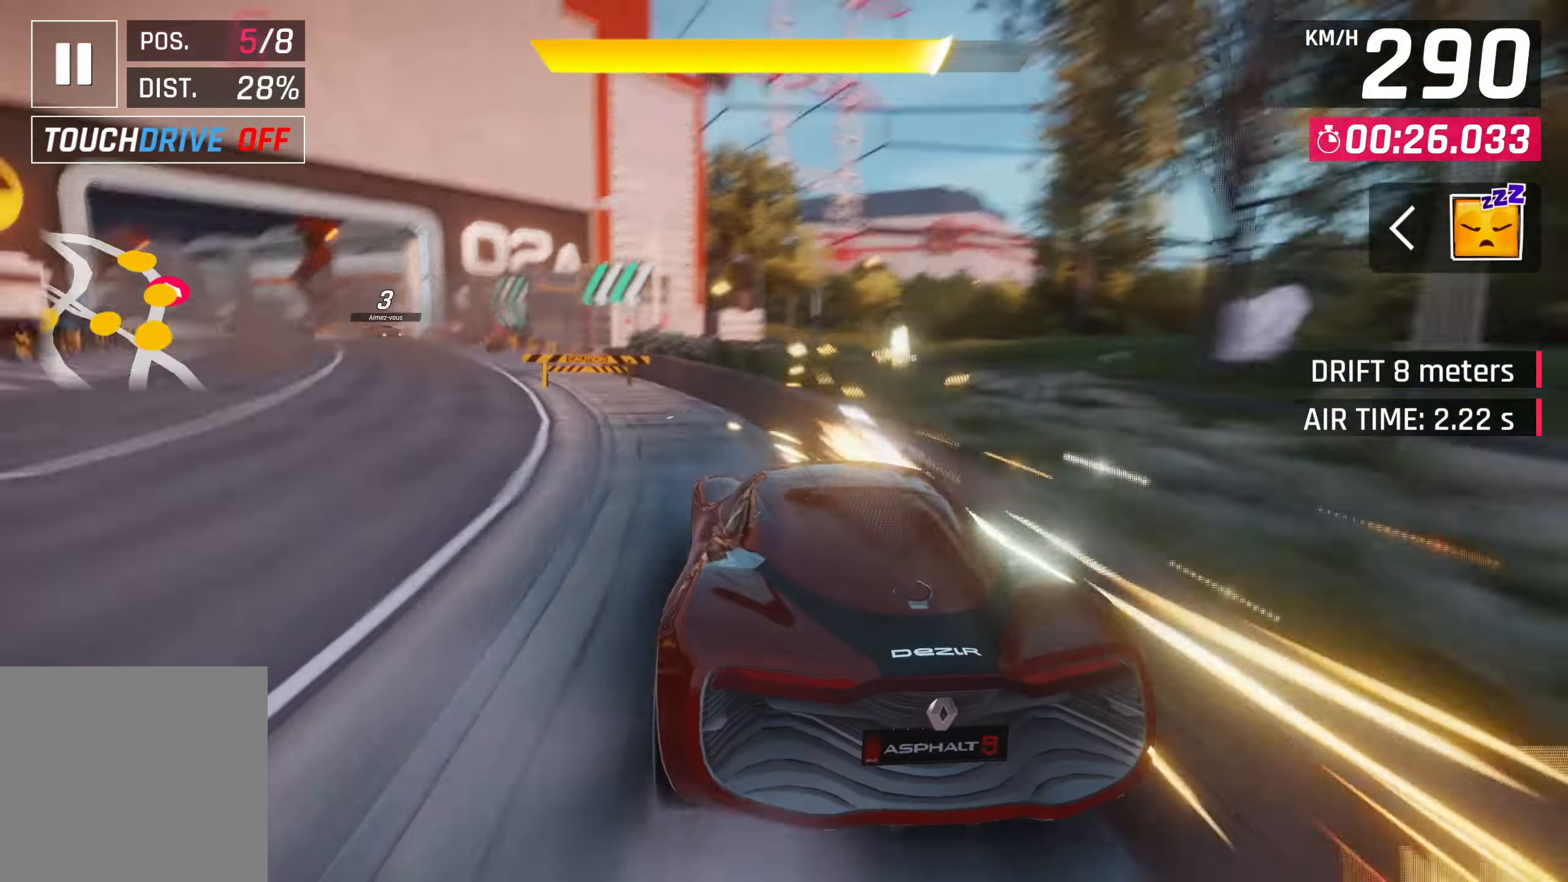
{"buttons": ["SQUARE"], "left_stick": "center", "right_stick": "center", "events": [[33, "SQUARE", "up"], [500, "SQUARE", "down"]]}
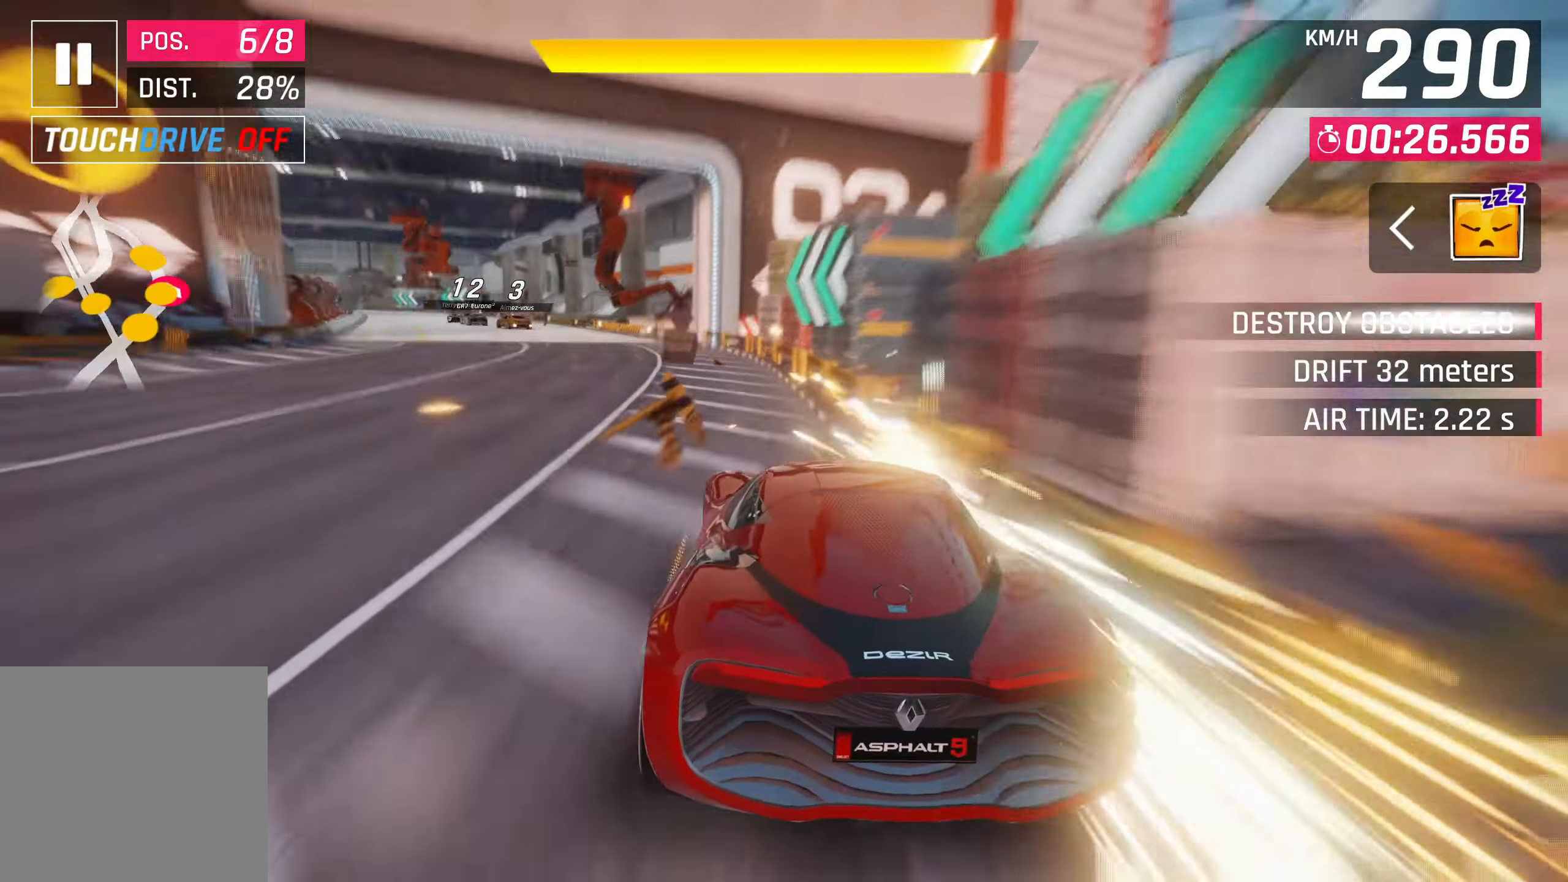
{"buttons": [], "left_stick": "center", "right_stick": "center", "events": [[200, "SQUARE", "up"]]}
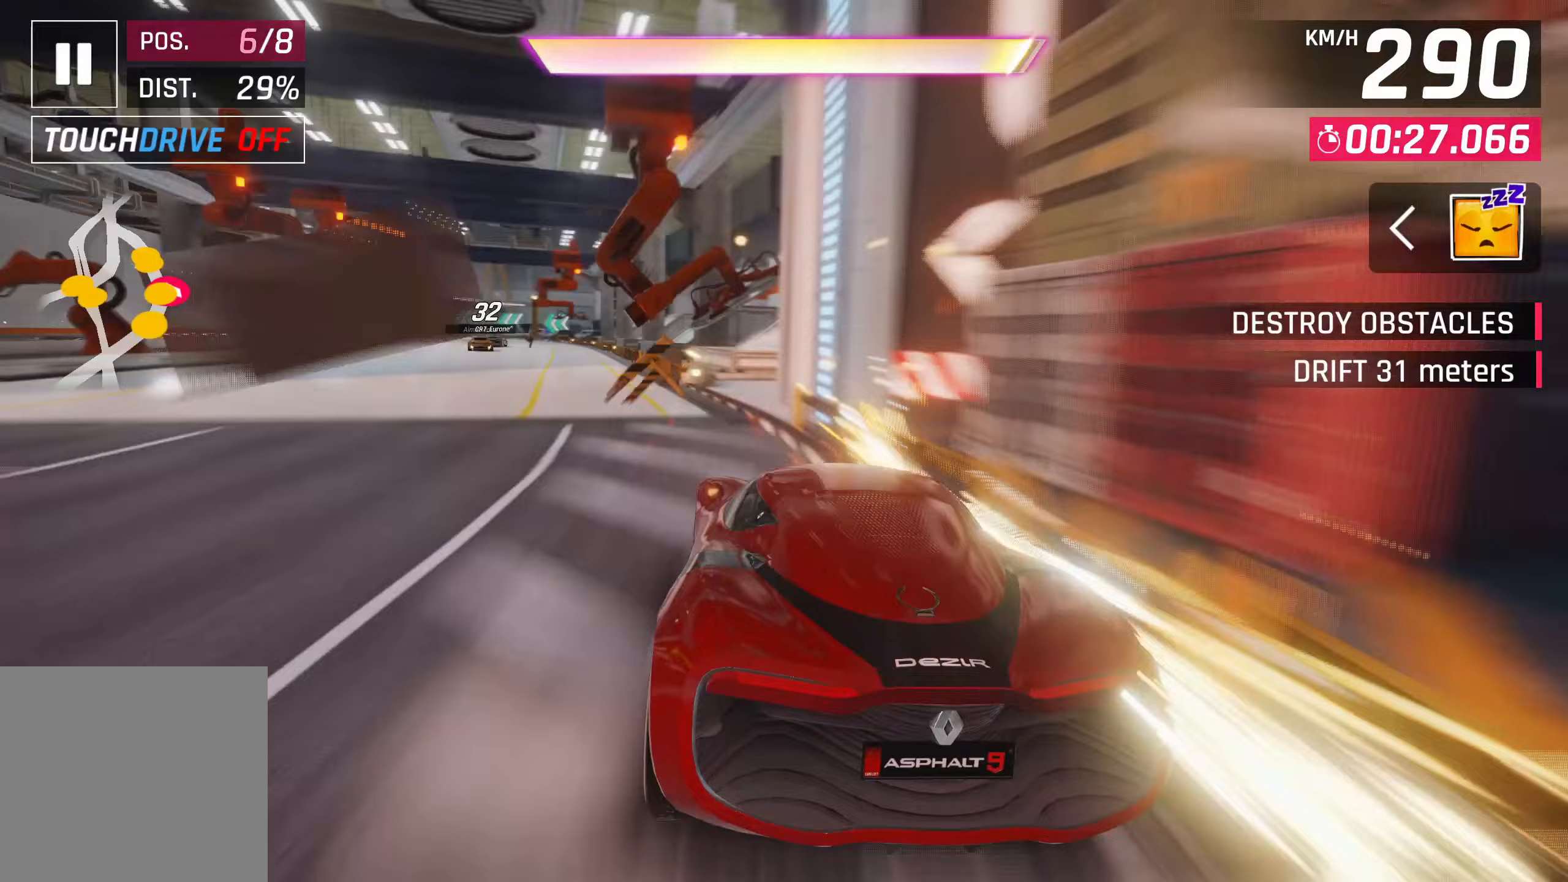
{"buttons": [], "left_stick": "left", "right_stick": "center", "events": [[383, "left_stick", "left"]]}
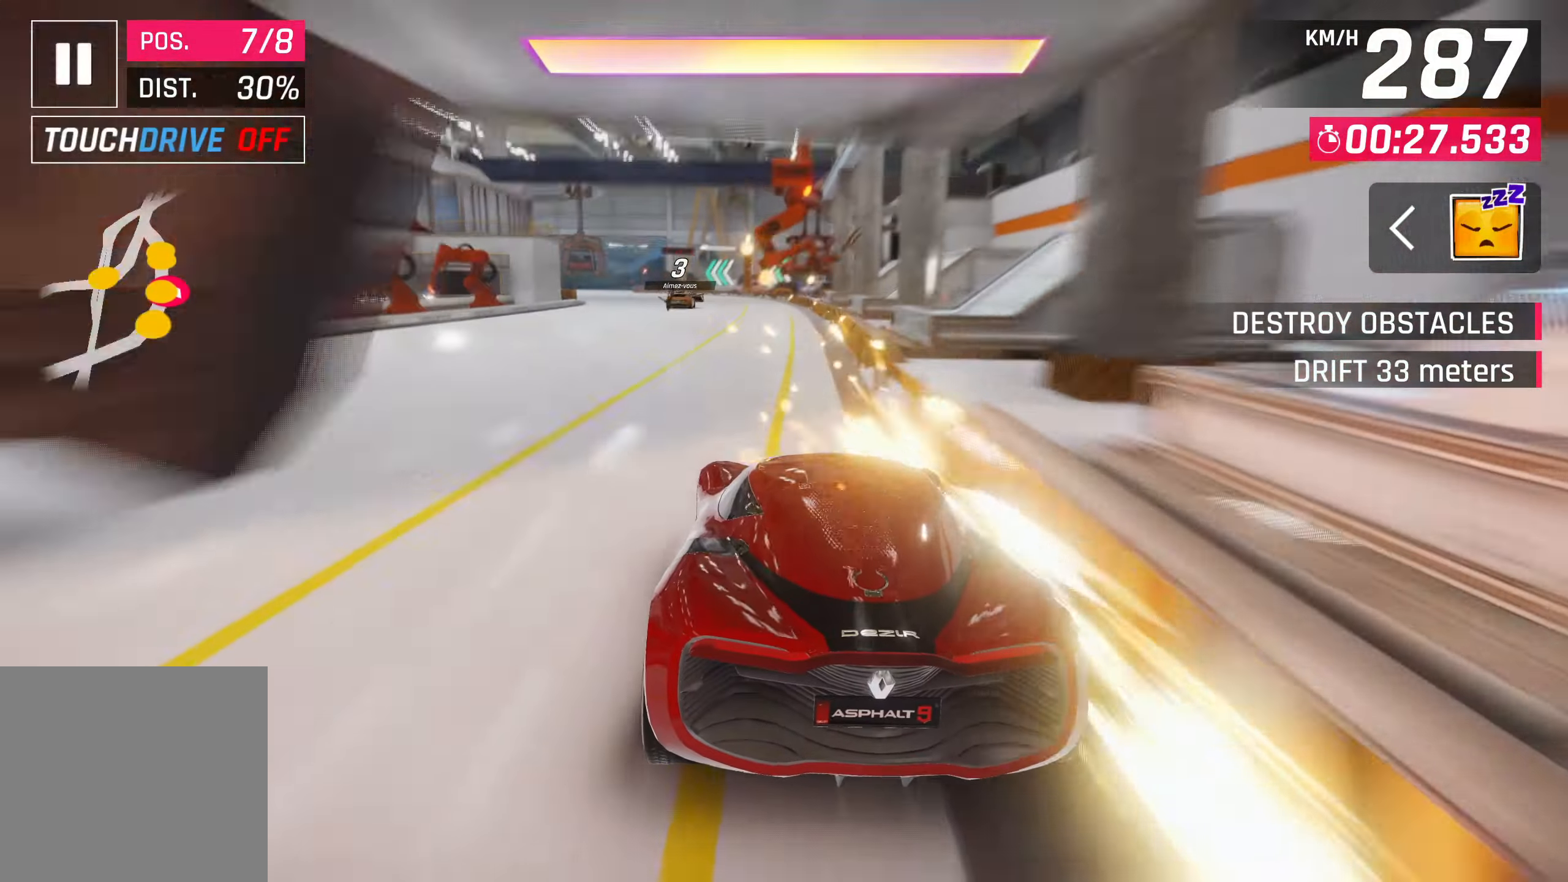
{"buttons": ["CROSS", "R1"], "left_stick": "left", "right_stick": "center", "events": [[333, "CROSS", "down"], [333, "R1", "down"]]}
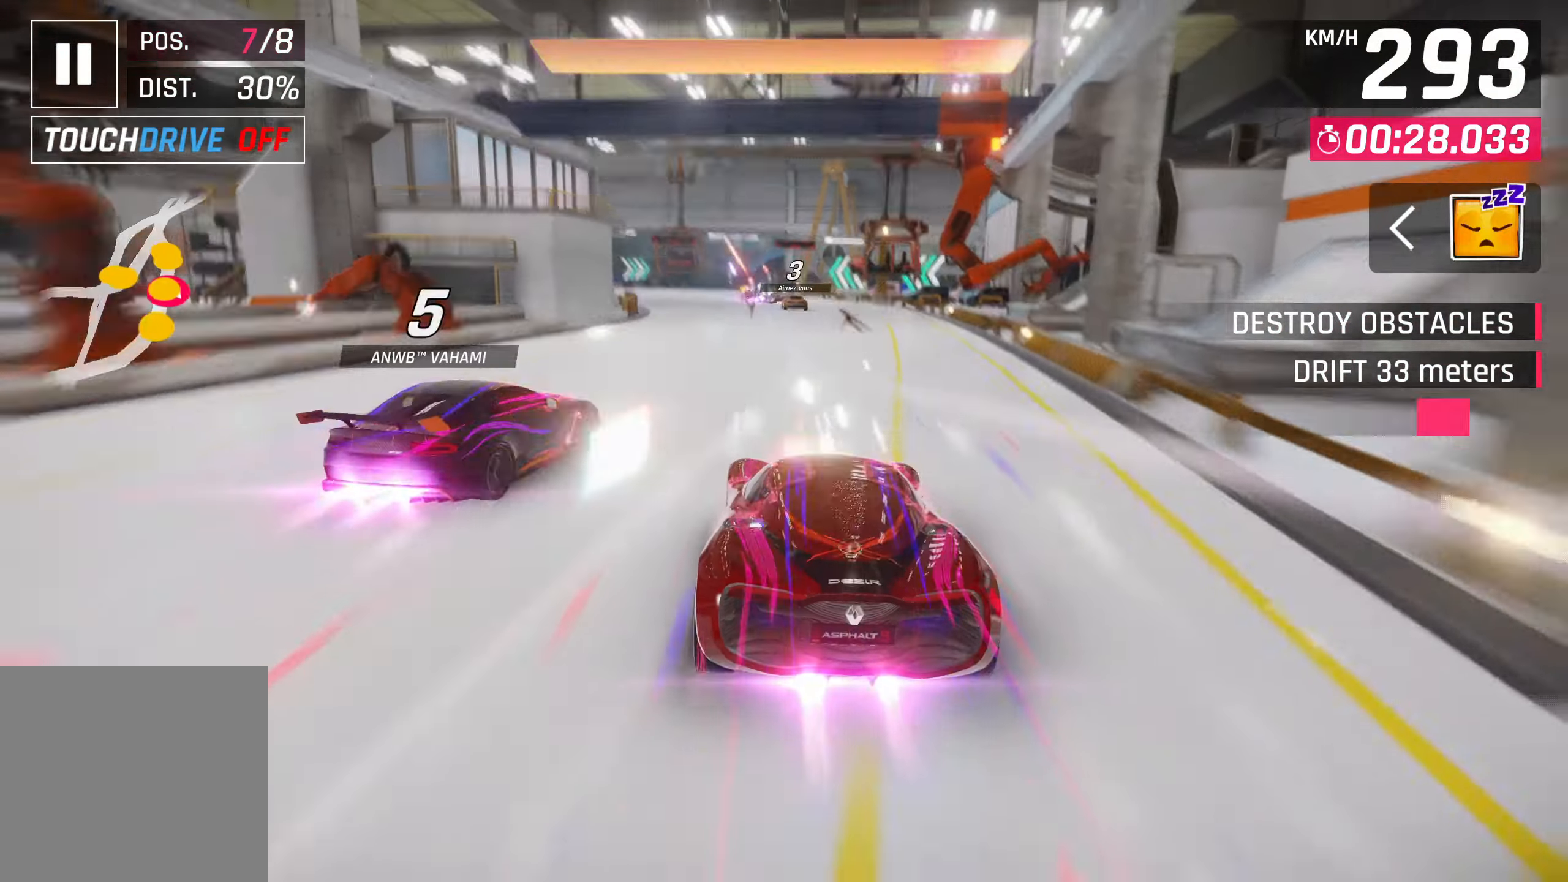
{"buttons": [], "left_stick": "left", "right_stick": "center", "events": [[100, "CROSS", "up"], [100, "R1", "up"]]}
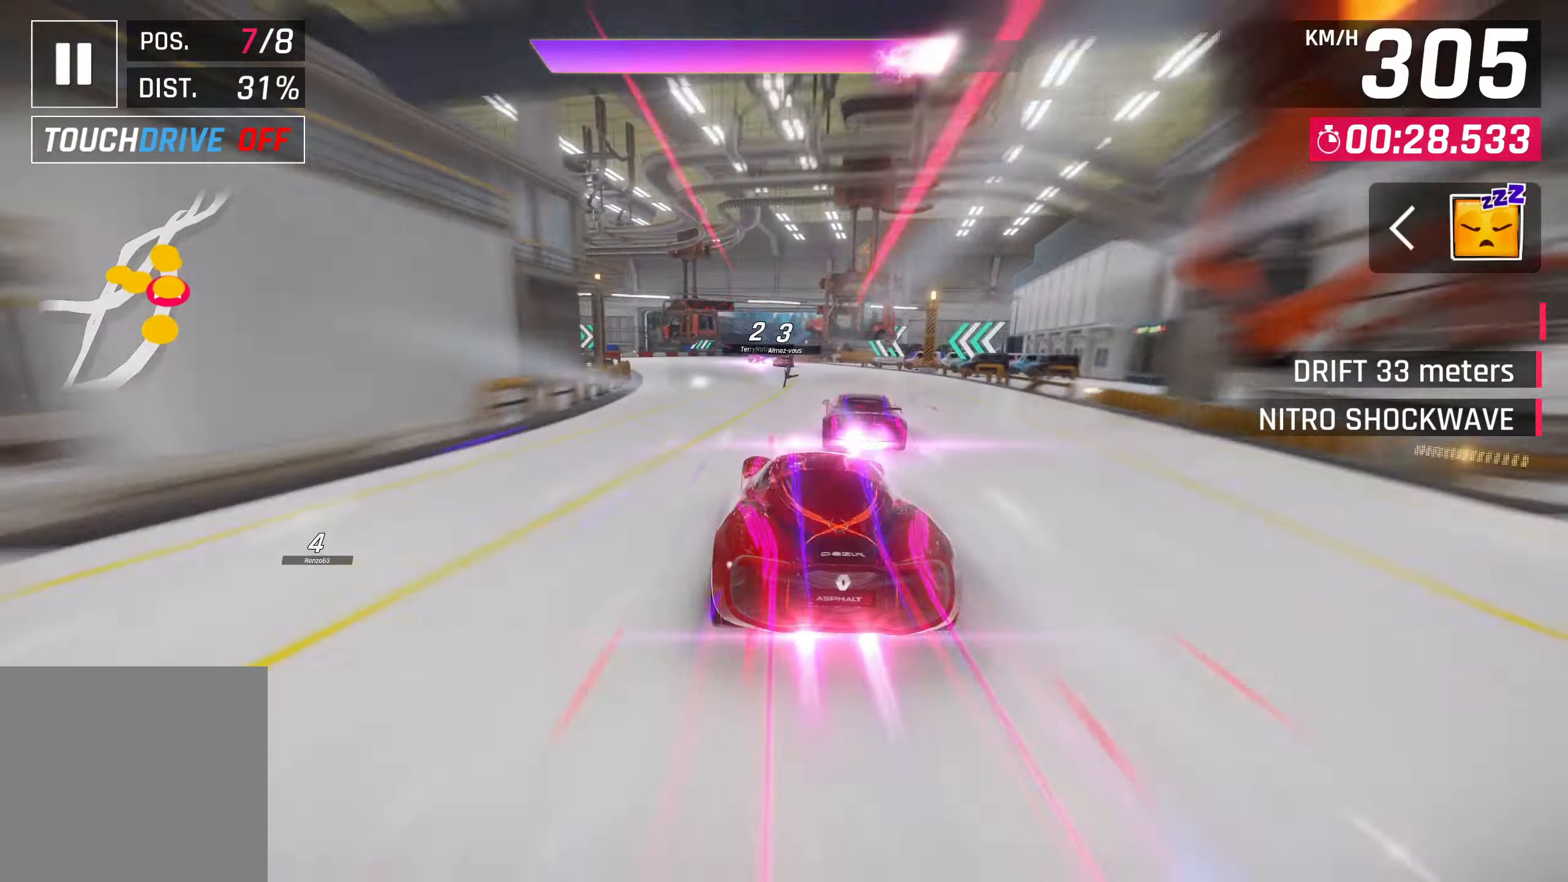
{"buttons": [], "left_stick": "center", "right_stick": "center", "events": [[350, "SQUARE", "down"], [367, "left_stick", "center"], [500, "SQUARE", "up"]]}
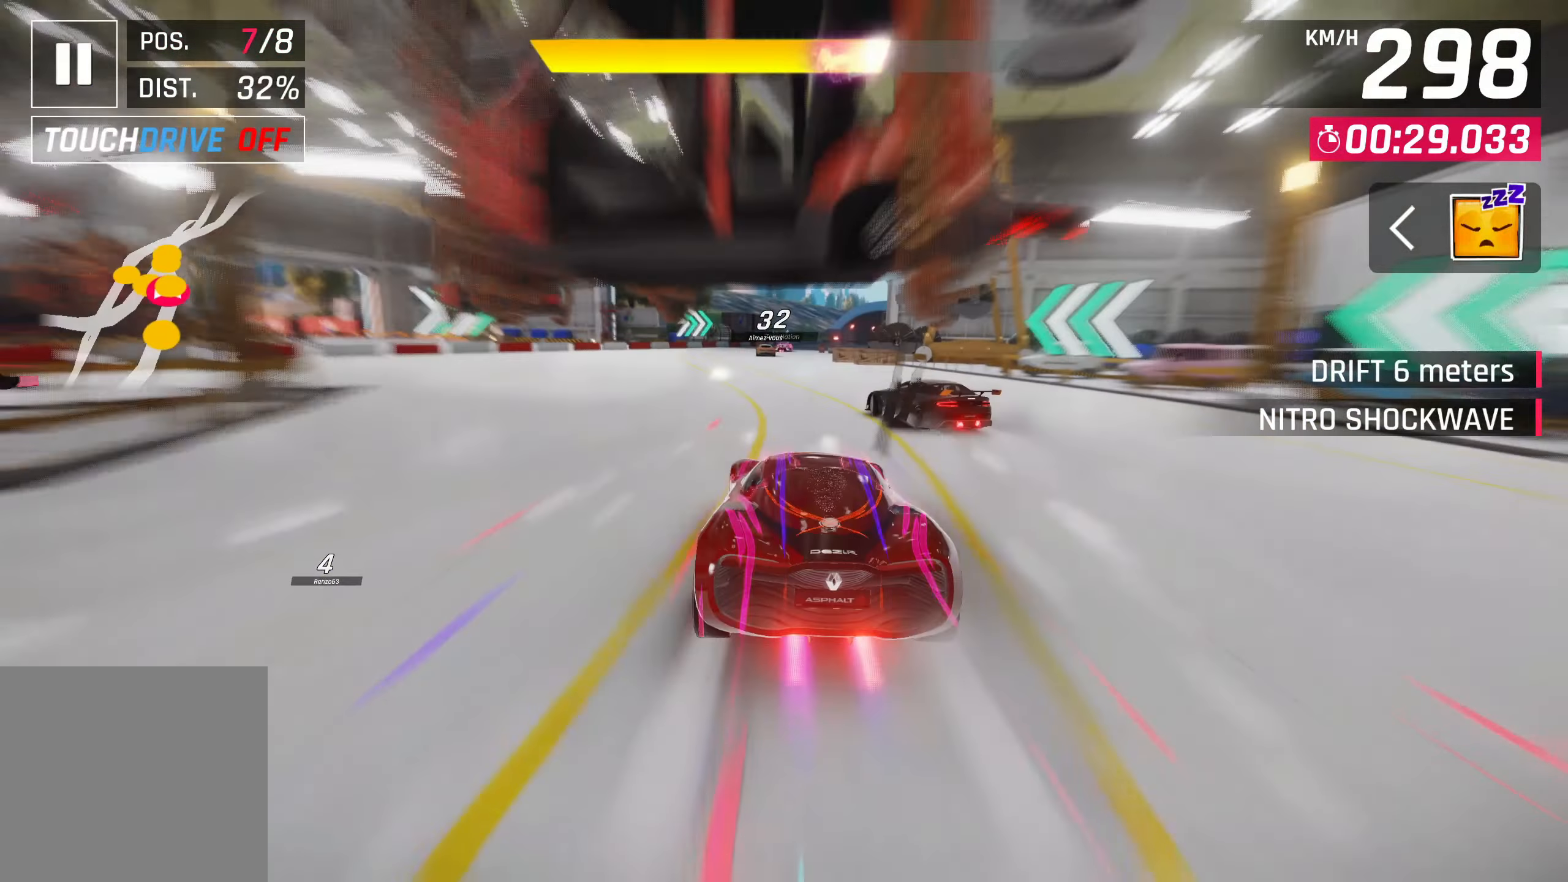
{"buttons": ["CROSS"], "left_stick": "up-right", "right_stick": "center", "events": [[433, "CROSS", "down"], [483, "left_stick", "up-right"]]}